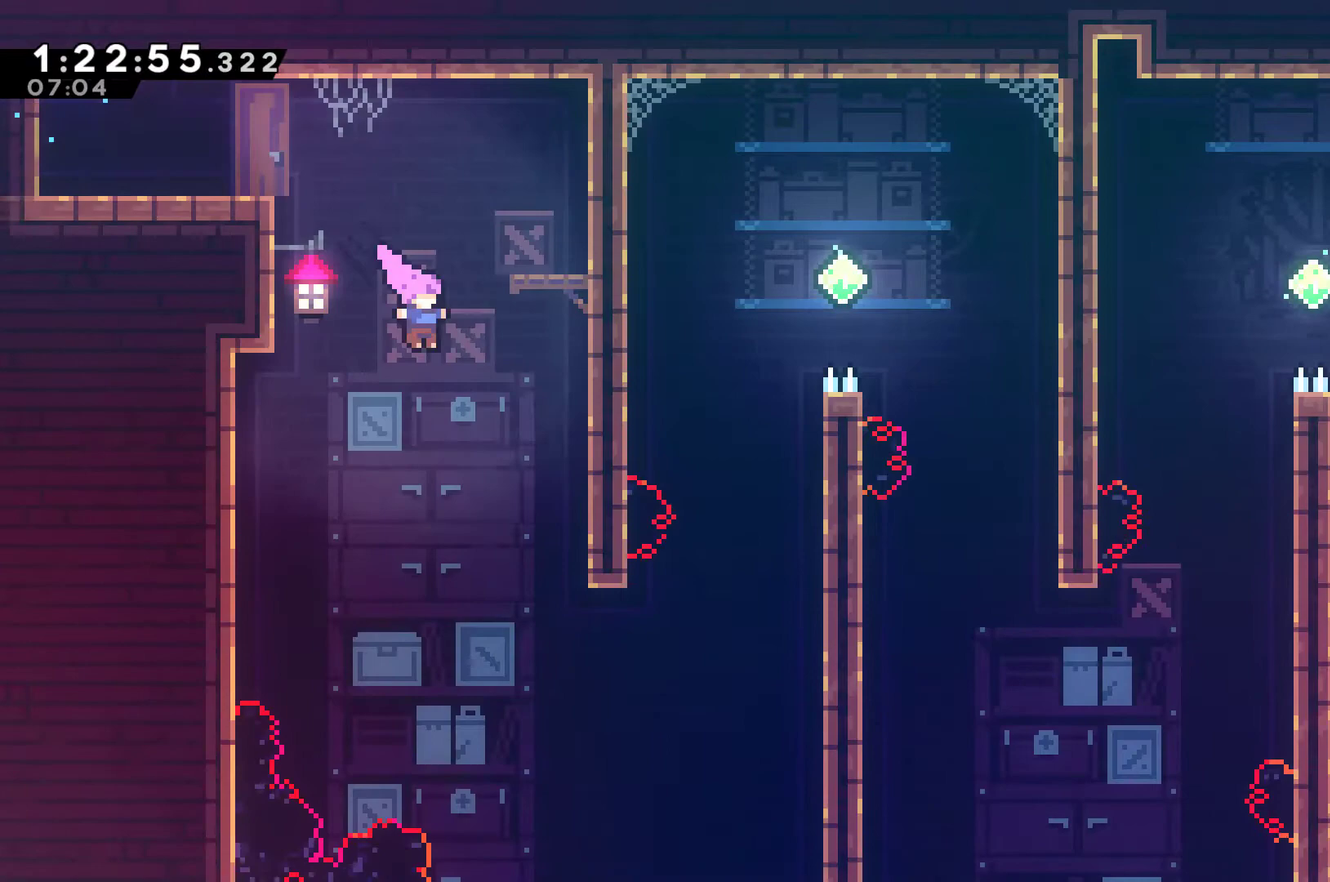
Gameplay with a controller (Xbox layout); each line is a JSON object with the inputs held at the frame after it. "events" lists button and stick changes between this image and that frame as [ms after this image, input, new state], when the widget could be followed in between.
{"buttons": ["X", "DPAD_UP", "DPAD_RIGHT"], "left_stick": "center", "right_stick": "center", "events": [[333, "DPAD_UP", "down"], [467, "X", "down"]]}
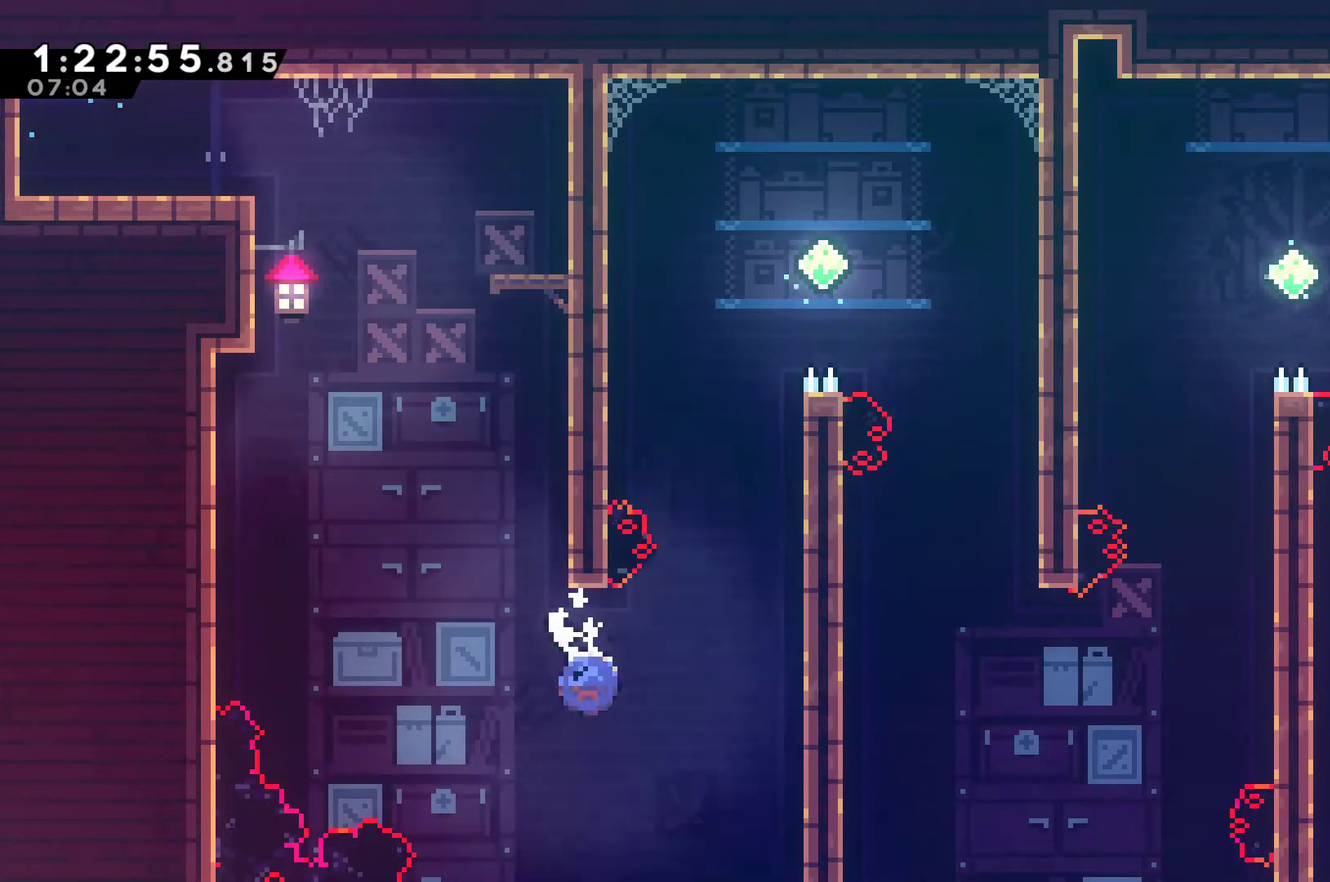
{"buttons": ["A", "R1", "DPAD_UP", "DPAD_RIGHT"], "left_stick": "center", "right_stick": "center", "events": [[133, "X", "up"], [167, "R1", "down"], [400, "A", "down"]]}
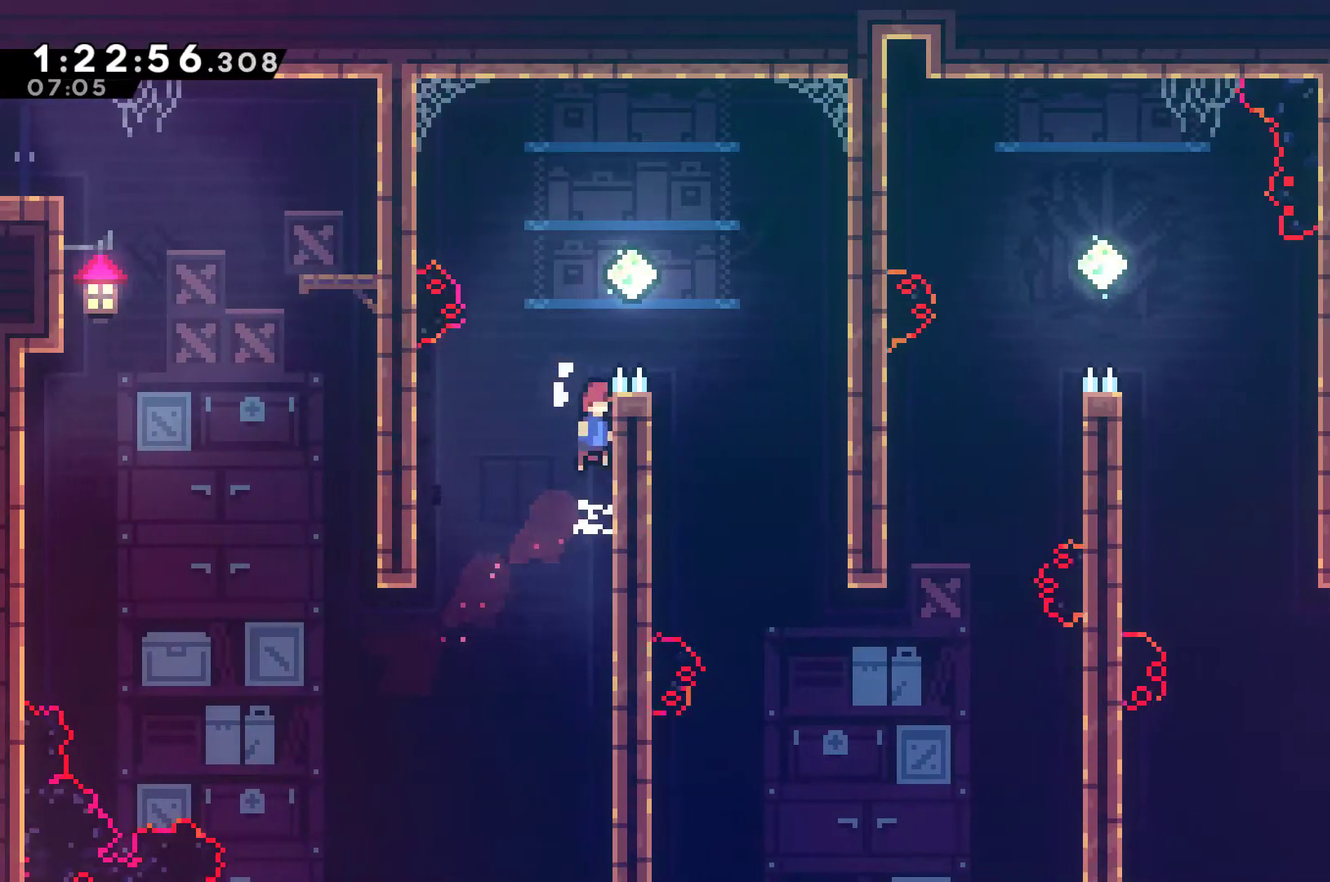
{"buttons": ["DPAD_RIGHT"], "left_stick": "center", "right_stick": "center", "events": [[33, "A", "up"], [100, "A", "down"], [333, "DPAD_UP", "up"], [400, "A", "up"], [433, "R1", "up"]]}
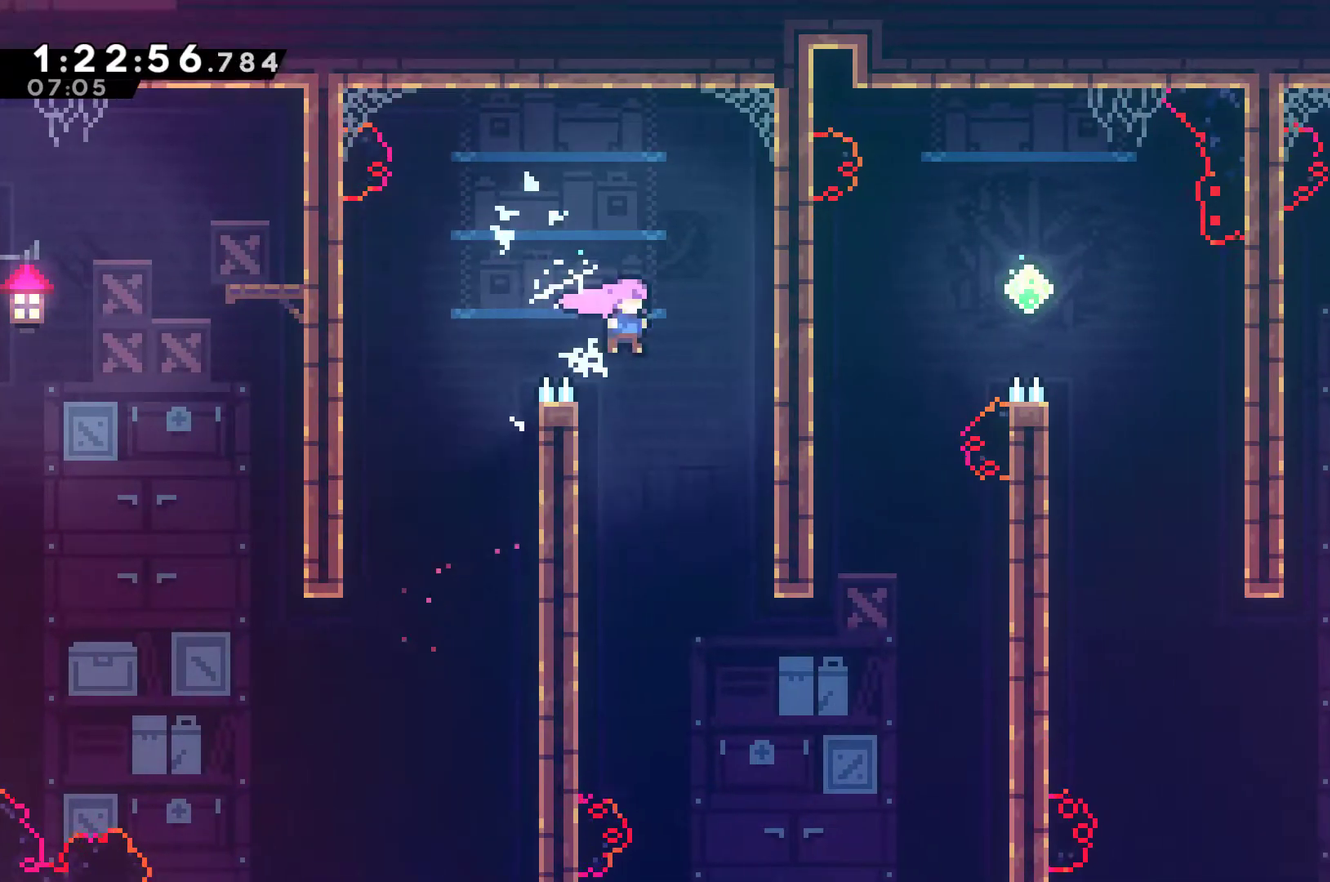
{"buttons": ["DPAD_UP", "DPAD_RIGHT"], "left_stick": "center", "right_stick": "center", "events": [[100, "DPAD_RIGHT", "up"], [200, "DPAD_RIGHT", "down"], [233, "DPAD_UP", "down"]]}
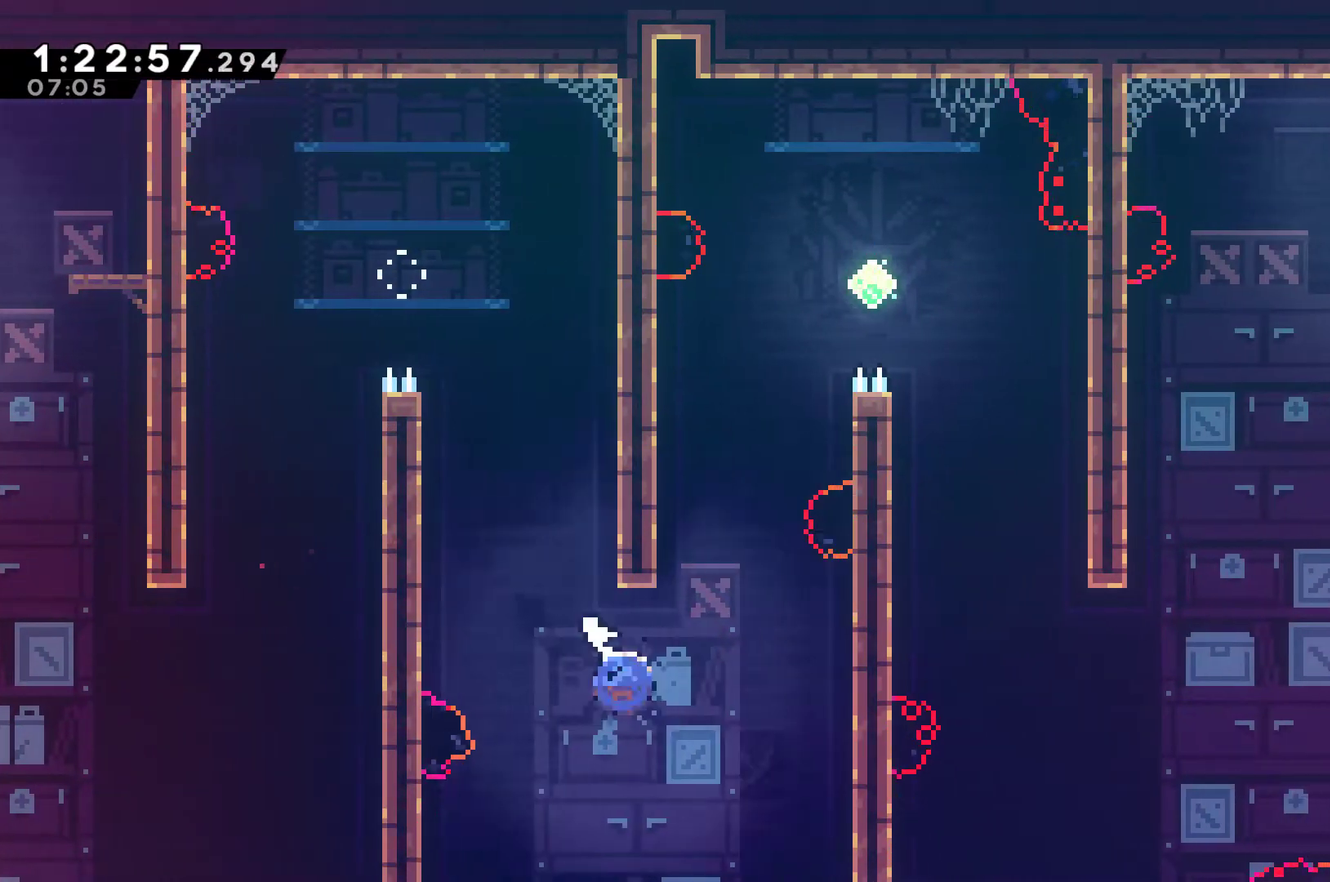
{"buttons": ["R1", "DPAD_UP", "DPAD_RIGHT"], "left_stick": "center", "right_stick": "center", "events": [[33, "X", "down"], [167, "X", "up"], [200, "R1", "down"], [367, "A", "down"], [500, "A", "up"]]}
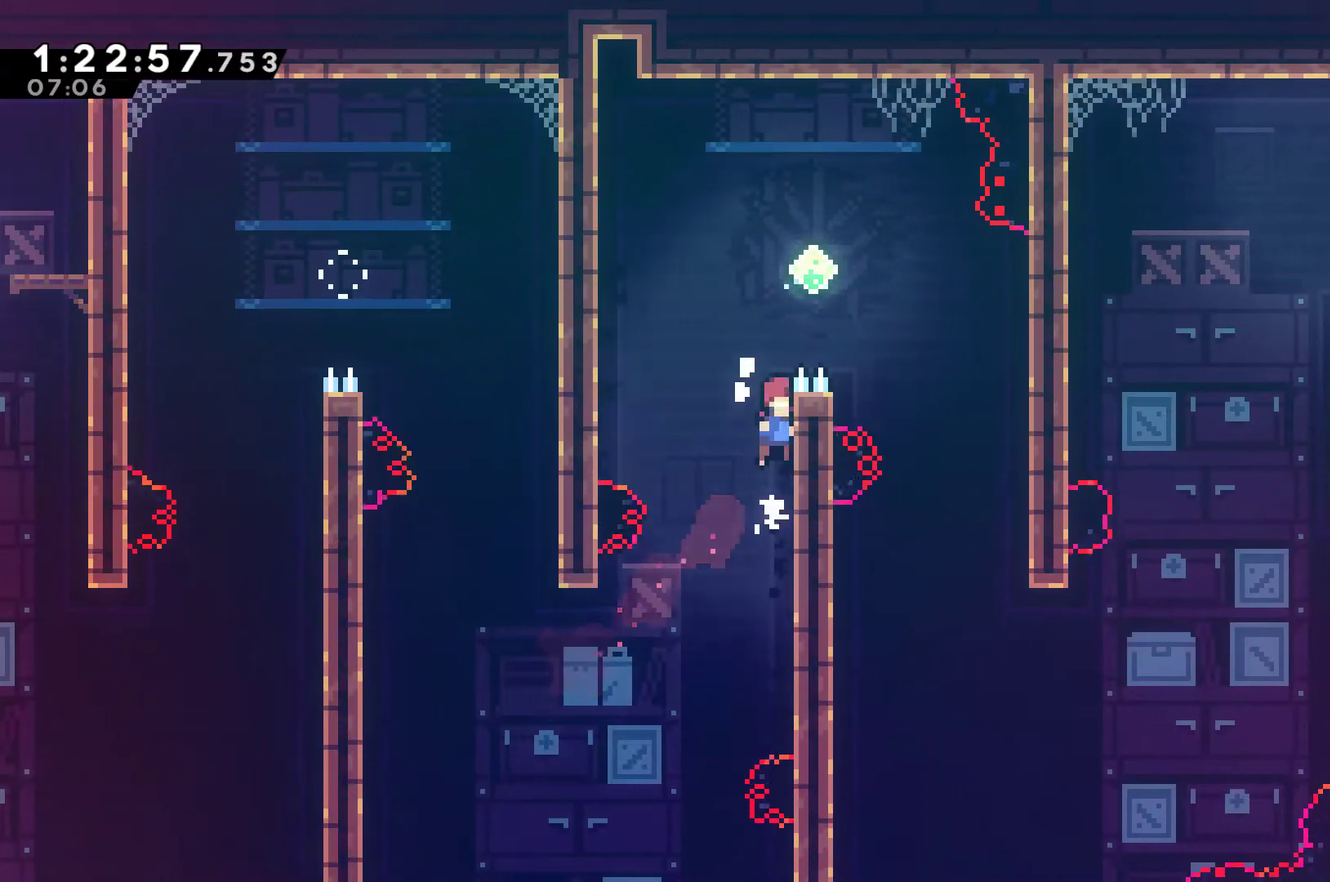
{"buttons": ["DPAD_RIGHT"], "left_stick": "center", "right_stick": "center", "events": [[67, "A", "down"], [333, "A", "up"], [400, "DPAD_UP", "up"], [467, "R1", "up"]]}
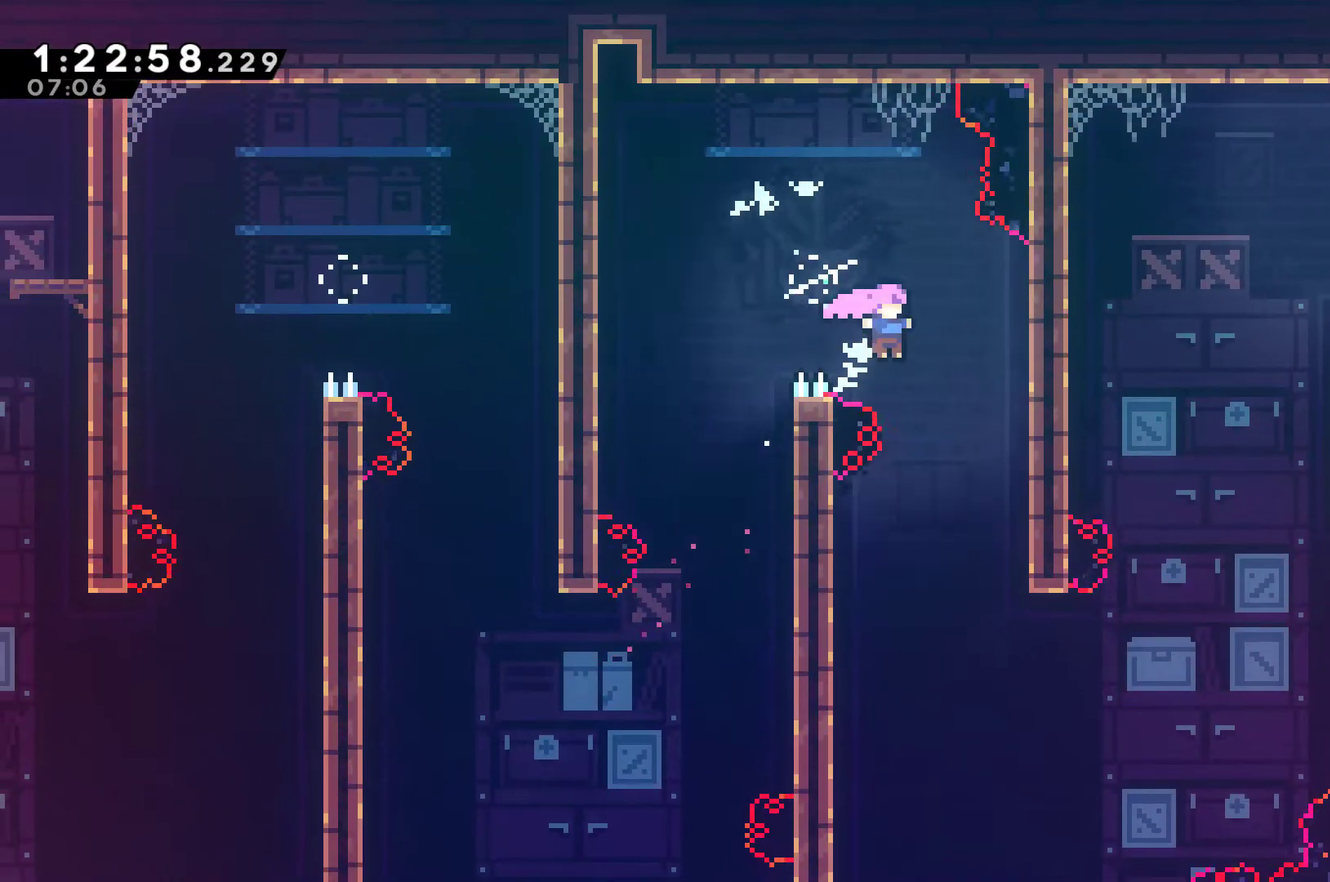
{"buttons": ["X", "DPAD_UP", "DPAD_RIGHT"], "left_stick": "center", "right_stick": "center", "events": [[67, "DPAD_RIGHT", "up"], [167, "DPAD_RIGHT", "down"], [300, "DPAD_UP", "down"], [500, "X", "down"]]}
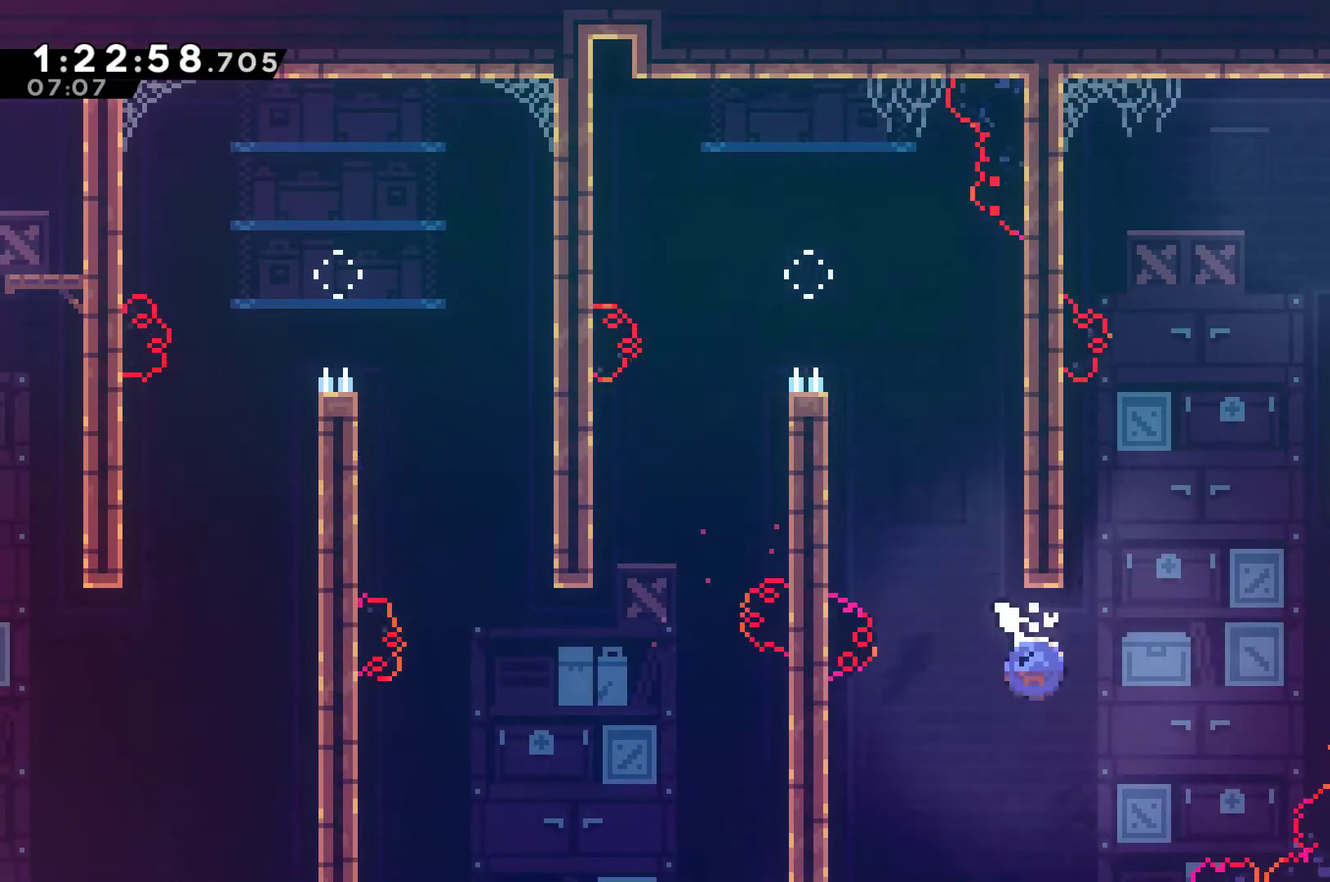
{"buttons": ["A", "R1", "DPAD_UP", "DPAD_RIGHT"], "left_stick": "center", "right_stick": "center", "events": [[133, "X", "up"], [200, "X", "down"], [333, "R1", "down"], [333, "X", "up"], [467, "A", "down"]]}
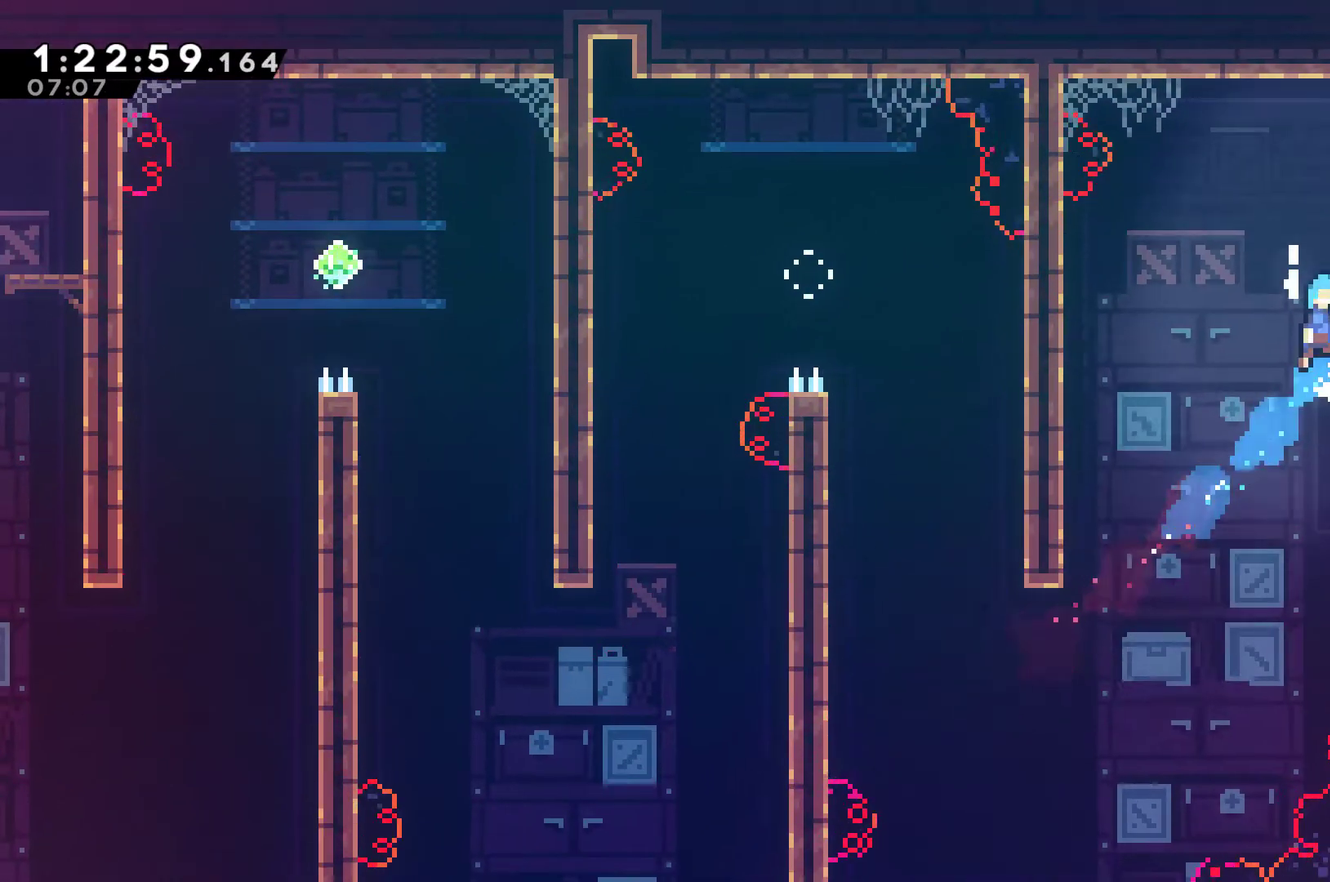
{"buttons": ["X", "DPAD_RIGHT"], "left_stick": "center", "right_stick": "center", "events": [[167, "A", "up"], [300, "DPAD_UP", "up"], [300, "R1", "up"], [333, "X", "down"]]}
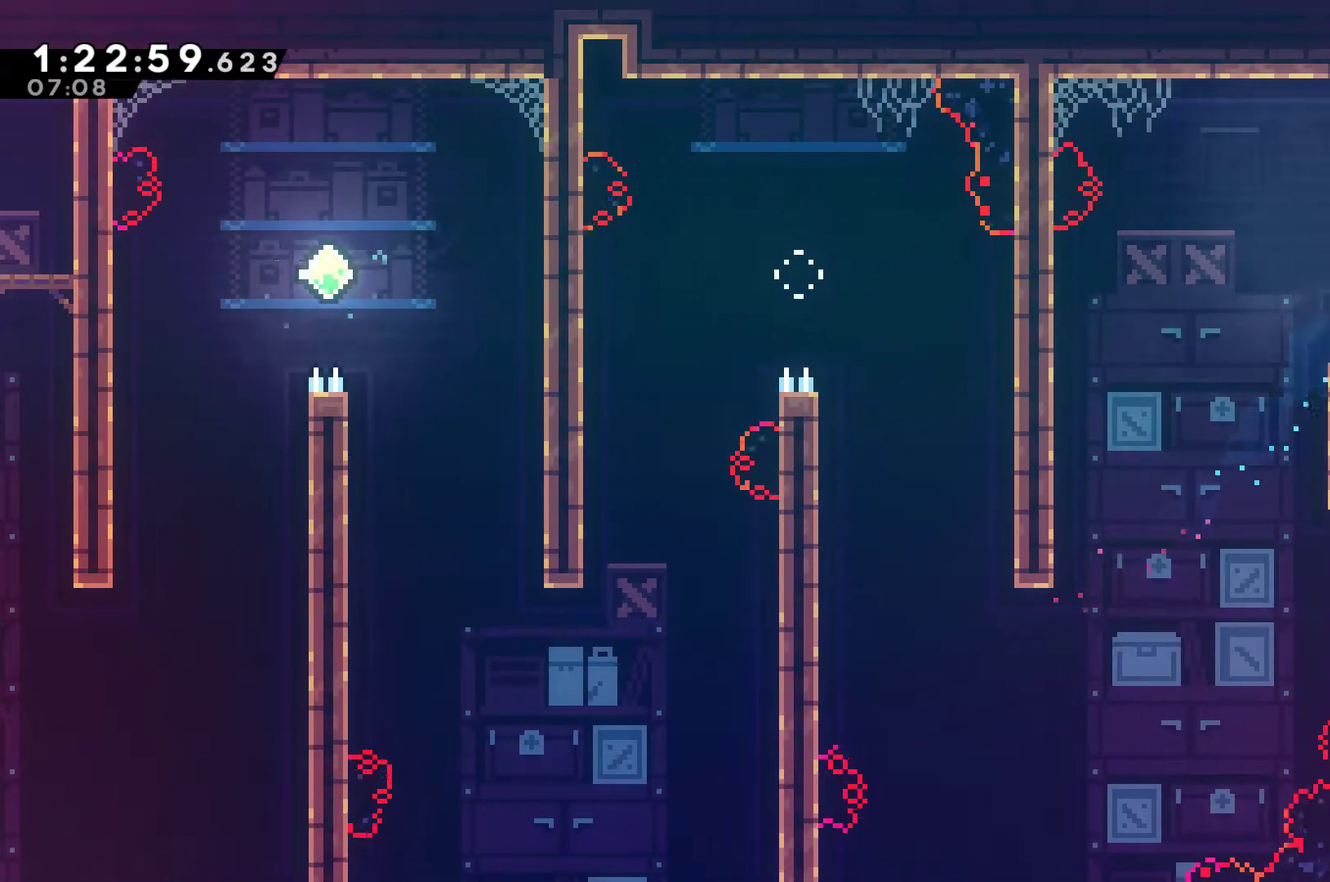
{"buttons": ["X", "DPAD_RIGHT"], "left_stick": "center", "right_stick": "center", "events": []}
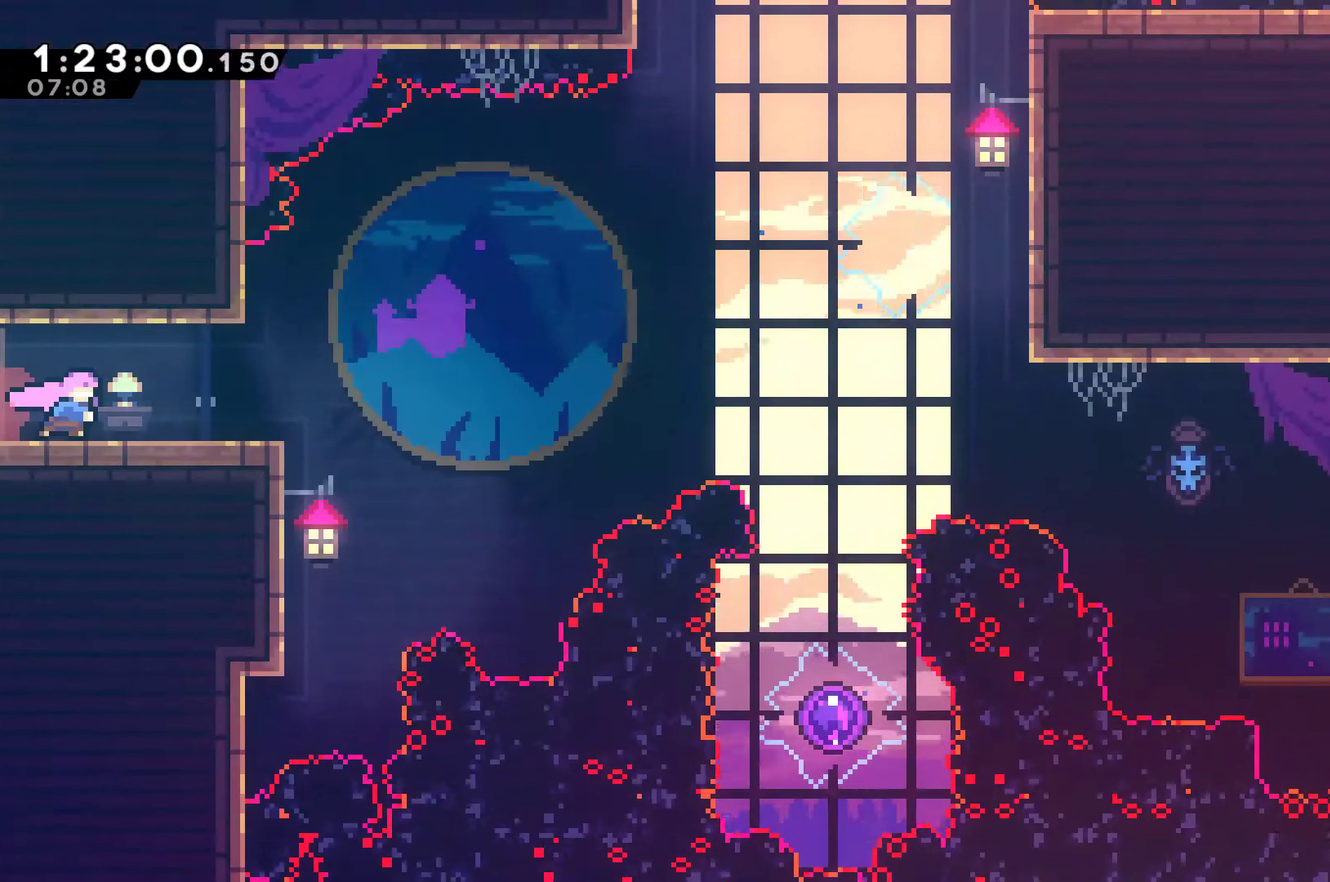
{"buttons": ["A", "X", "DPAD_RIGHT"], "left_stick": "center", "right_stick": "center", "events": [[200, "X", "up"], [267, "DPAD_DOWN", "down"], [333, "X", "down"], [367, "A", "down"], [400, "DPAD_DOWN", "up"]]}
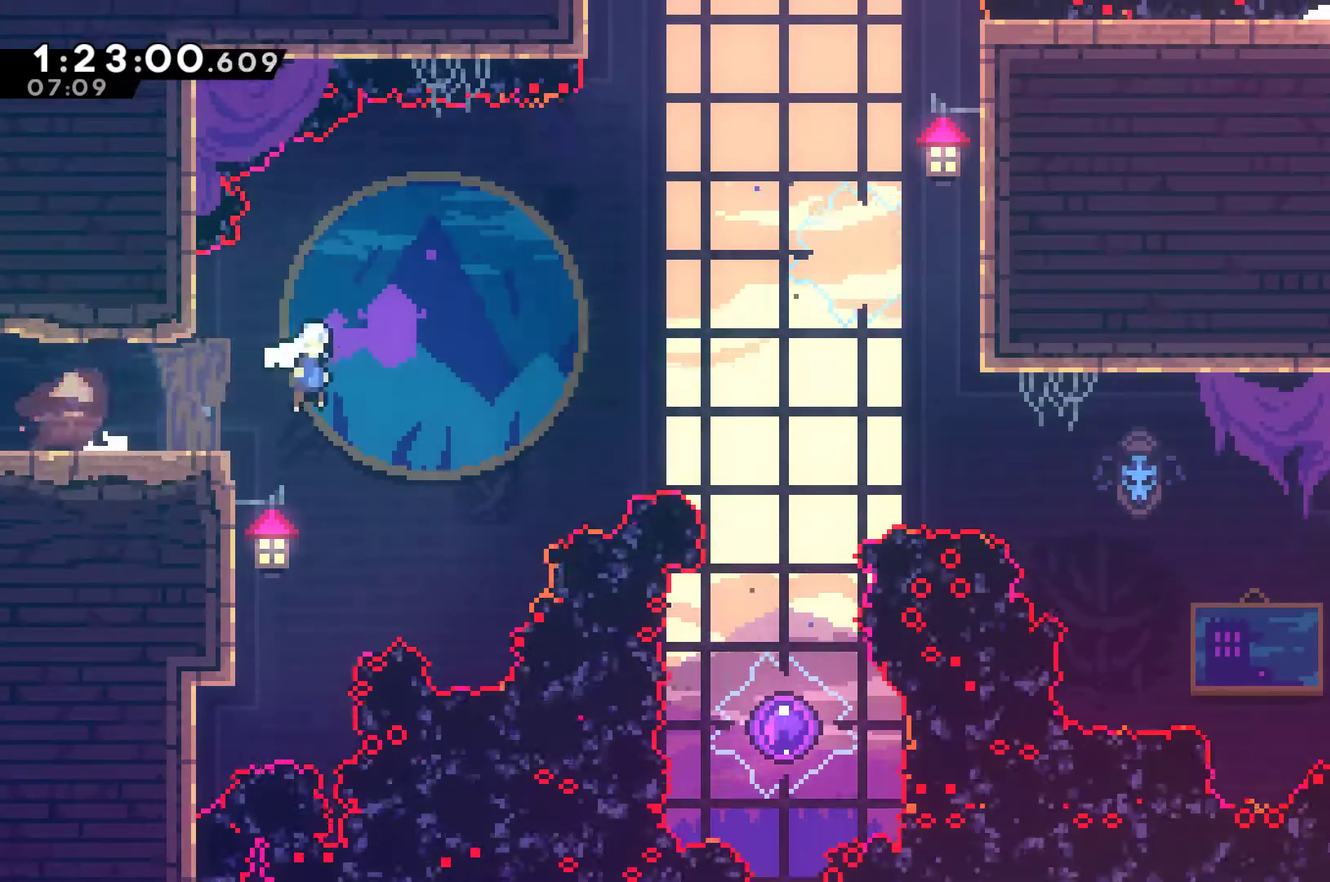
{"buttons": ["X", "DPAD_DOWN"], "left_stick": "center", "right_stick": "center", "events": [[300, "A", "up"], [300, "X", "up"], [367, "DPAD_DOWN", "down"], [400, "DPAD_RIGHT", "up"], [400, "X", "down"]]}
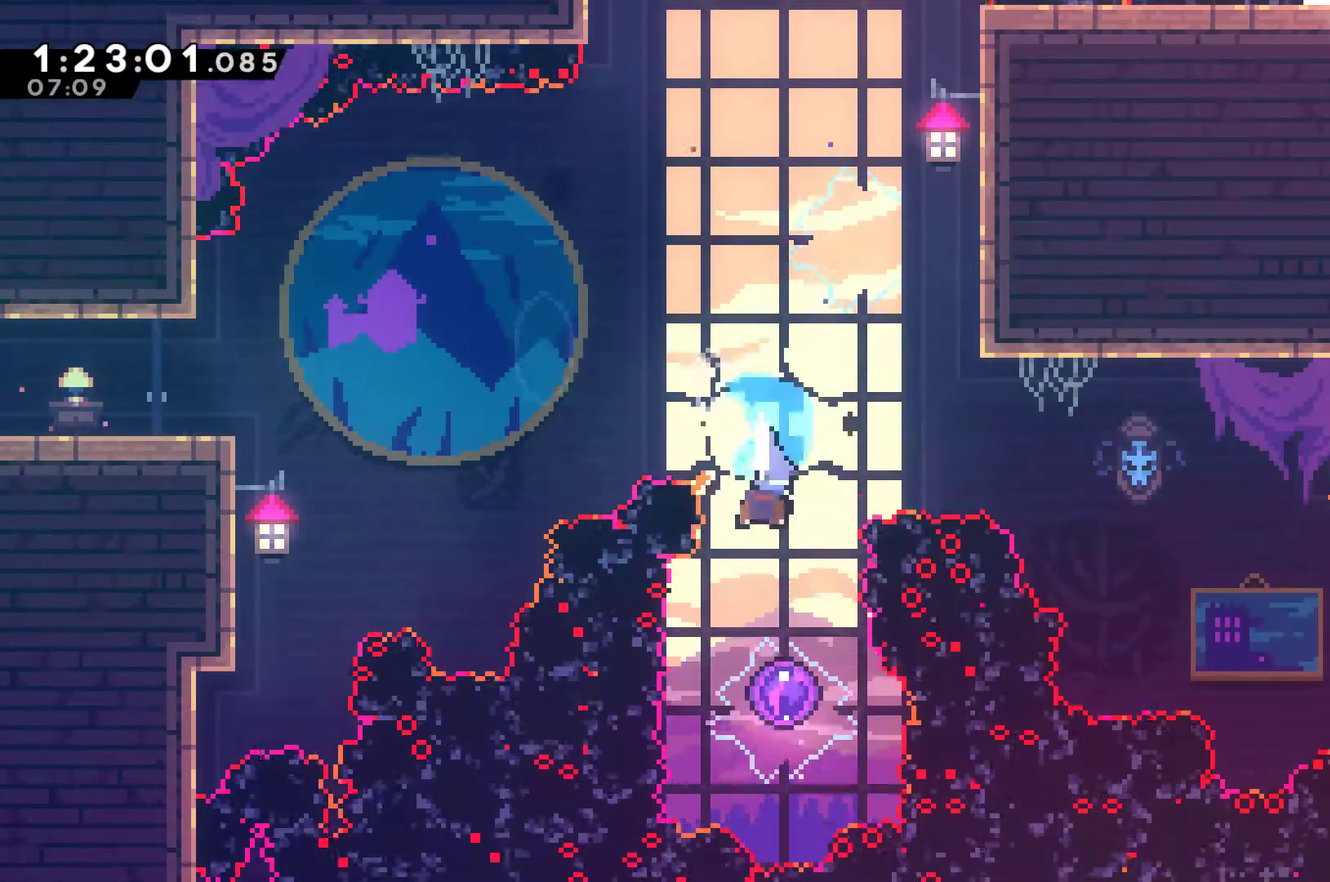
{"buttons": [], "left_stick": "center", "right_stick": "center", "events": [[67, "X", "up"], [300, "DPAD_DOWN", "up"]]}
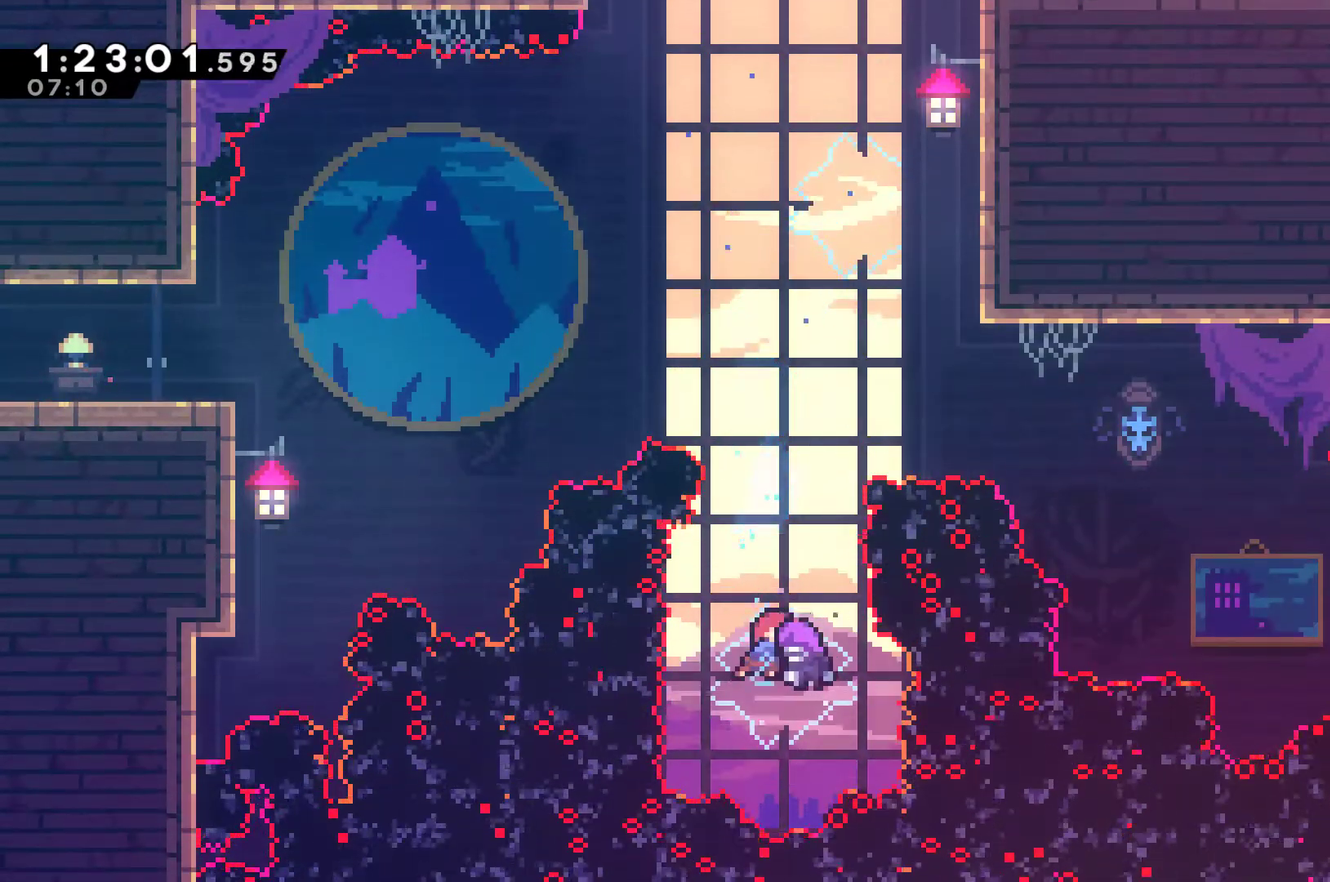
{"buttons": ["DPAD_UP", "DPAD_LEFT"], "left_stick": "center", "right_stick": "center", "events": [[200, "DPAD_LEFT", "down"], [500, "DPAD_UP", "down"]]}
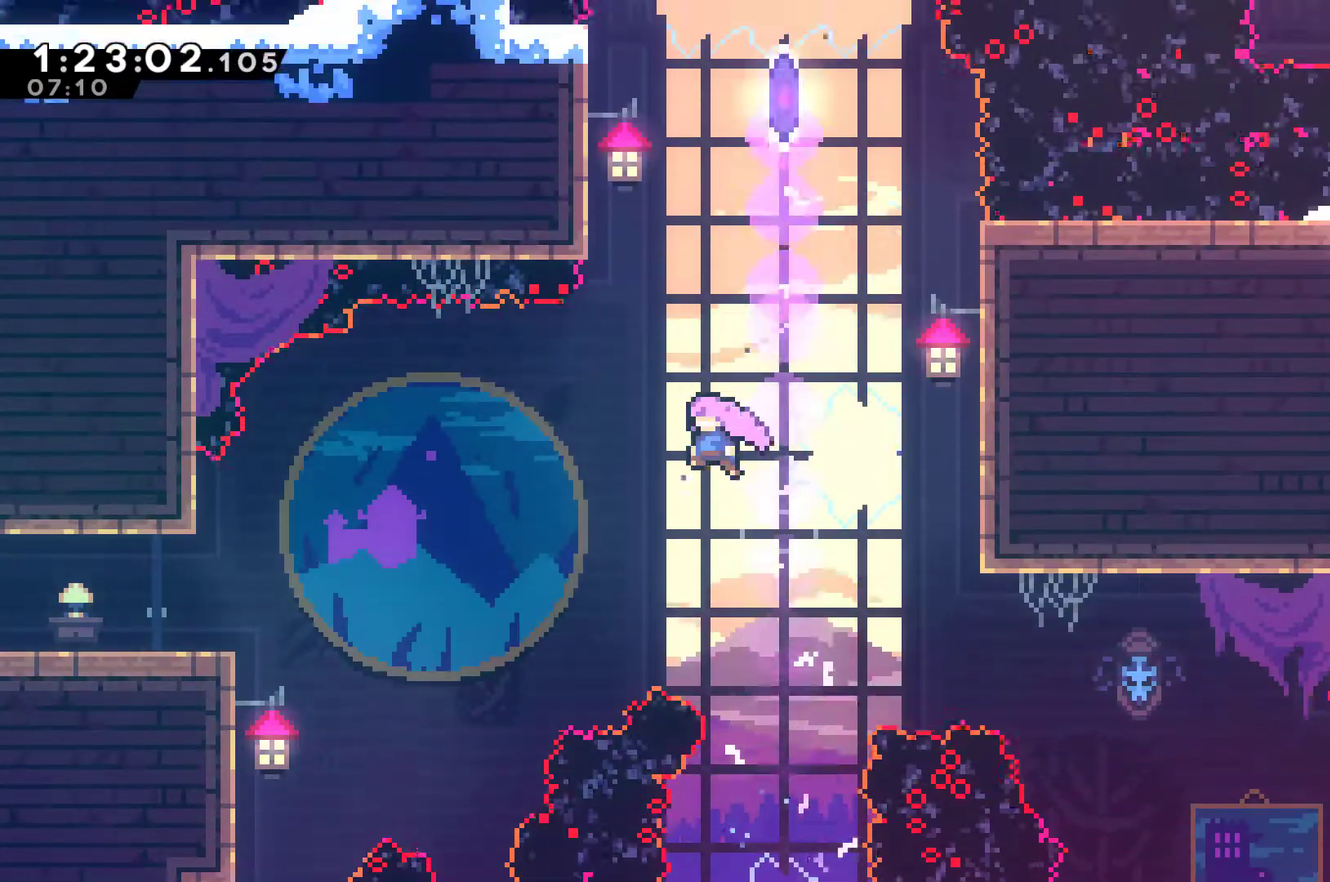
{"buttons": ["R1", "DPAD_UP", "DPAD_LEFT"], "left_stick": "center", "right_stick": "center", "events": [[100, "DPAD_LEFT", "up"], [167, "X", "down"], [233, "DPAD_LEFT", "down"], [233, "X", "up"], [300, "R1", "down"]]}
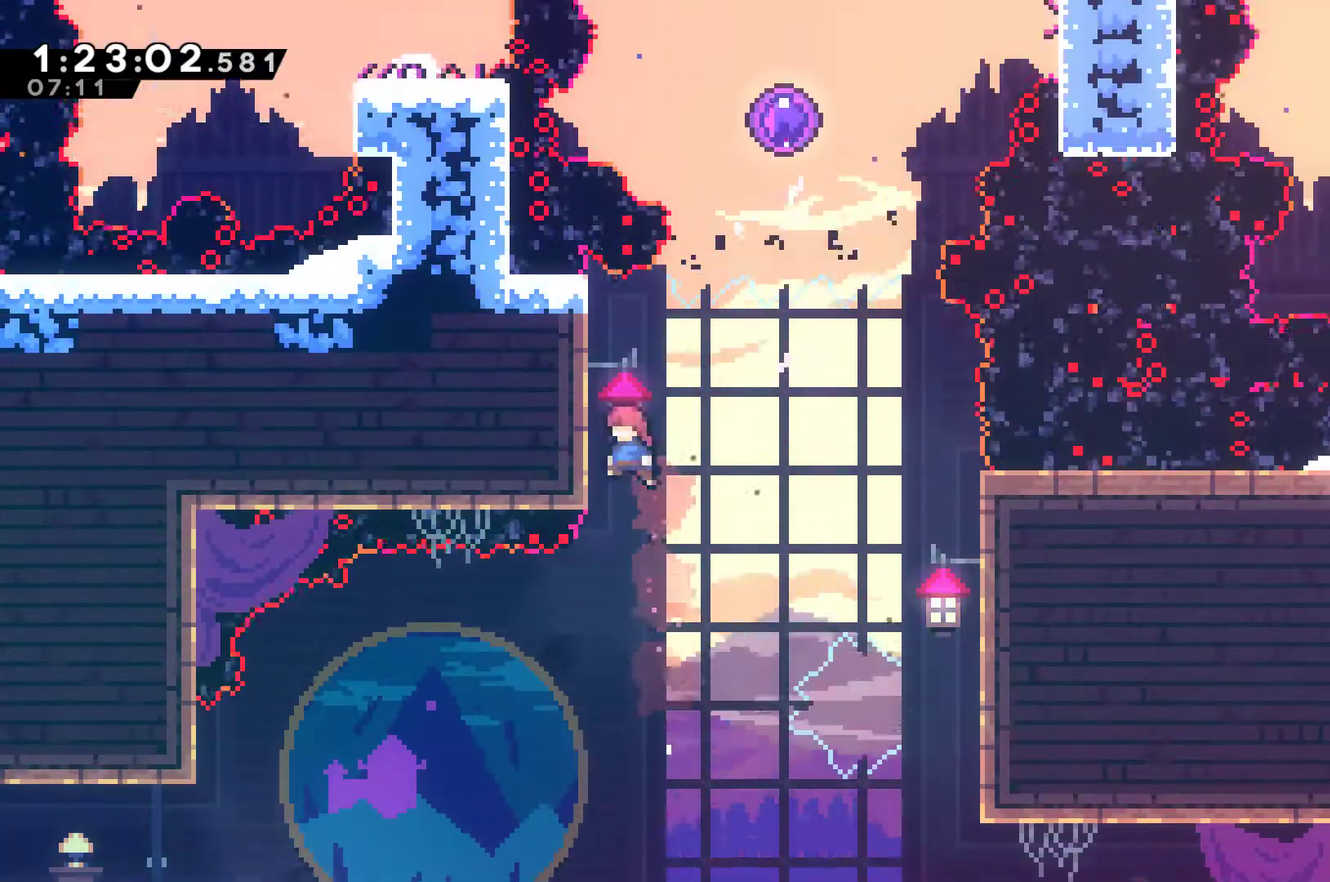
{"buttons": ["R1", "DPAD_RIGHT"], "left_stick": "center", "right_stick": "center", "events": [[267, "DPAD_LEFT", "up"], [333, "DPAD_UP", "up"], [500, "DPAD_RIGHT", "down"]]}
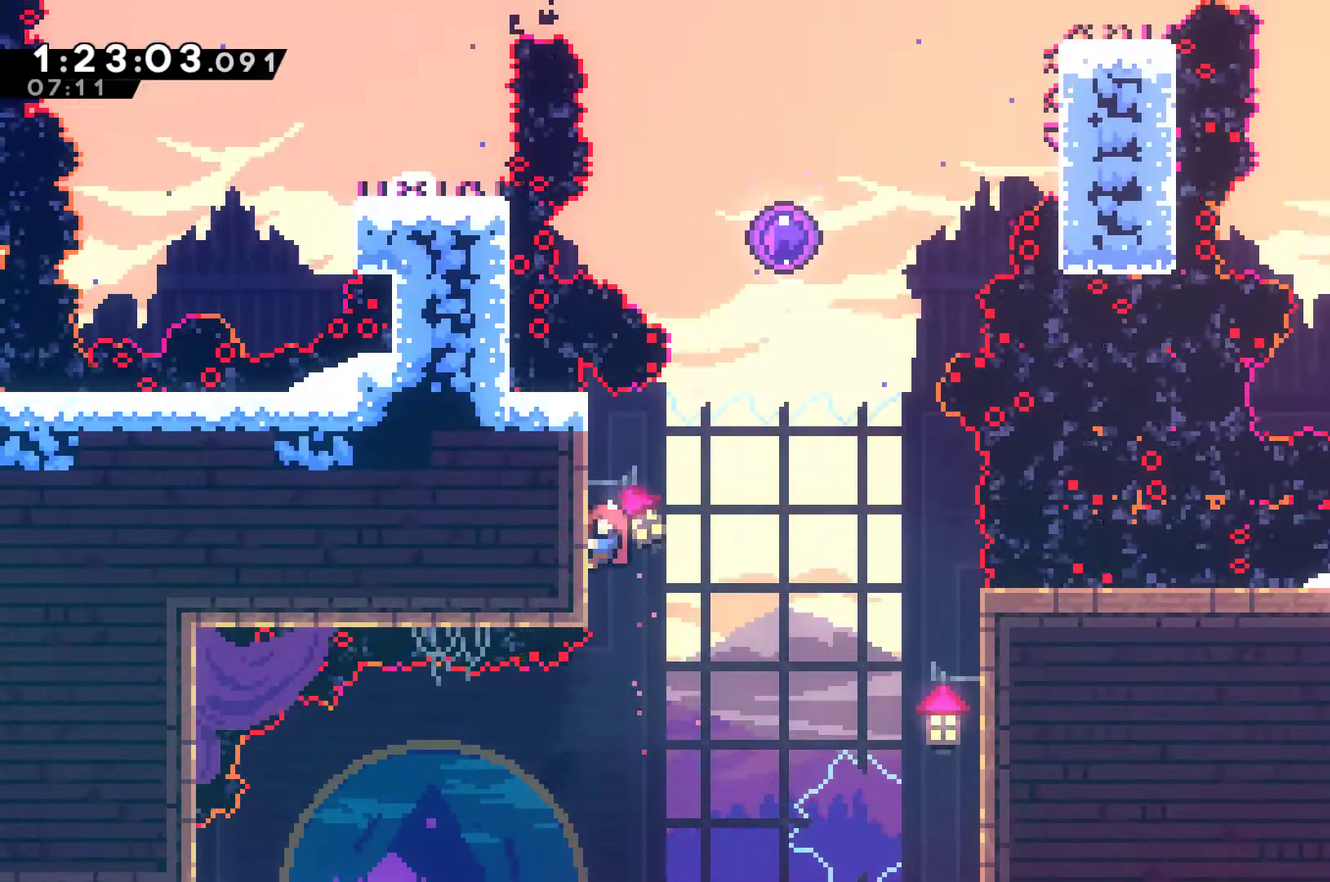
{"buttons": ["DPAD_LEFT"], "left_stick": "center", "right_stick": "center", "events": [[33, "A", "down"], [233, "A", "up"], [233, "DPAD_UP", "down"], [300, "DPAD_RIGHT", "up"], [333, "X", "down"], [367, "R1", "up"], [433, "X", "up"], [467, "DPAD_LEFT", "down"], [467, "DPAD_UP", "up"]]}
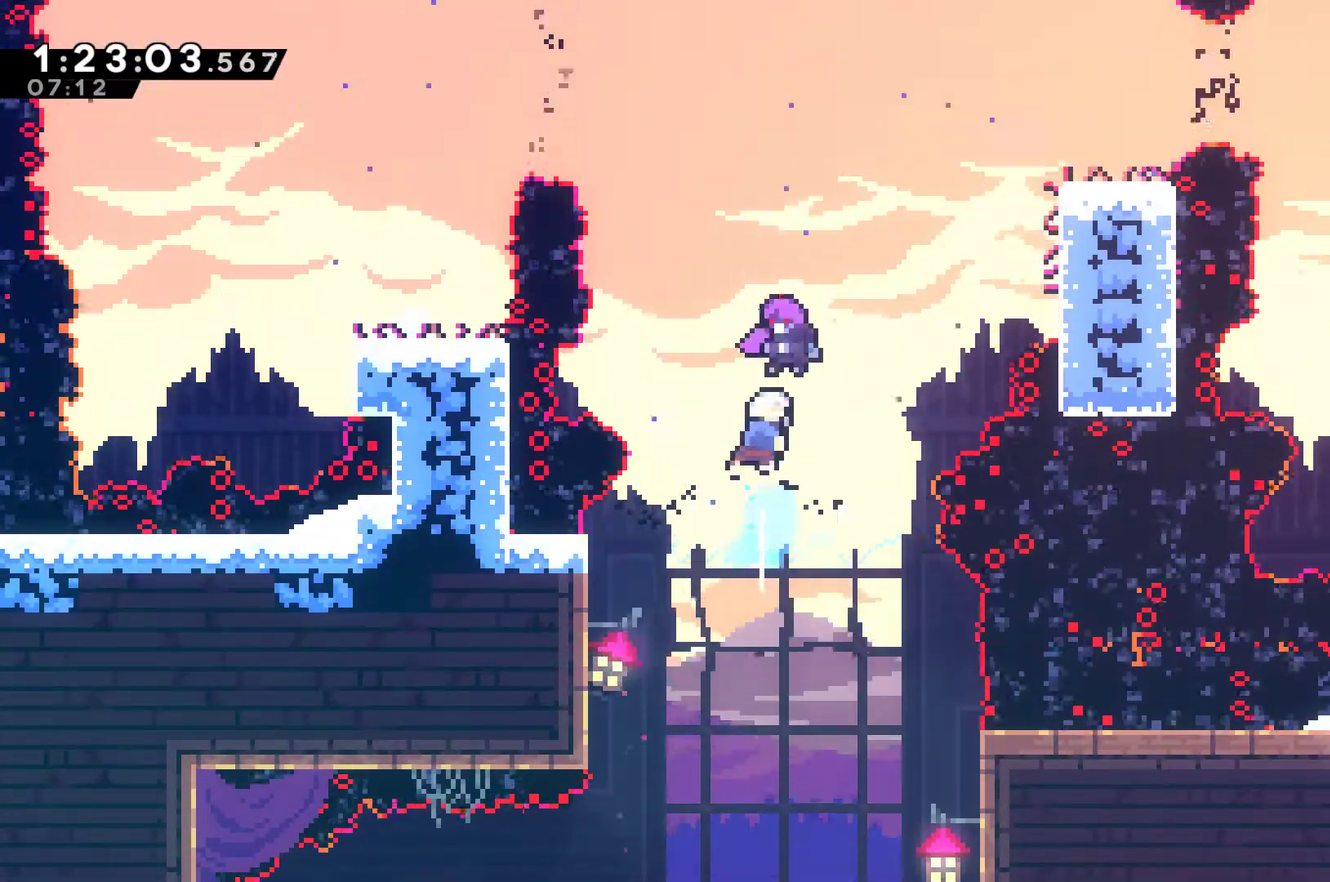
{"buttons": ["DPAD_LEFT"], "left_stick": "center", "right_stick": "center", "events": []}
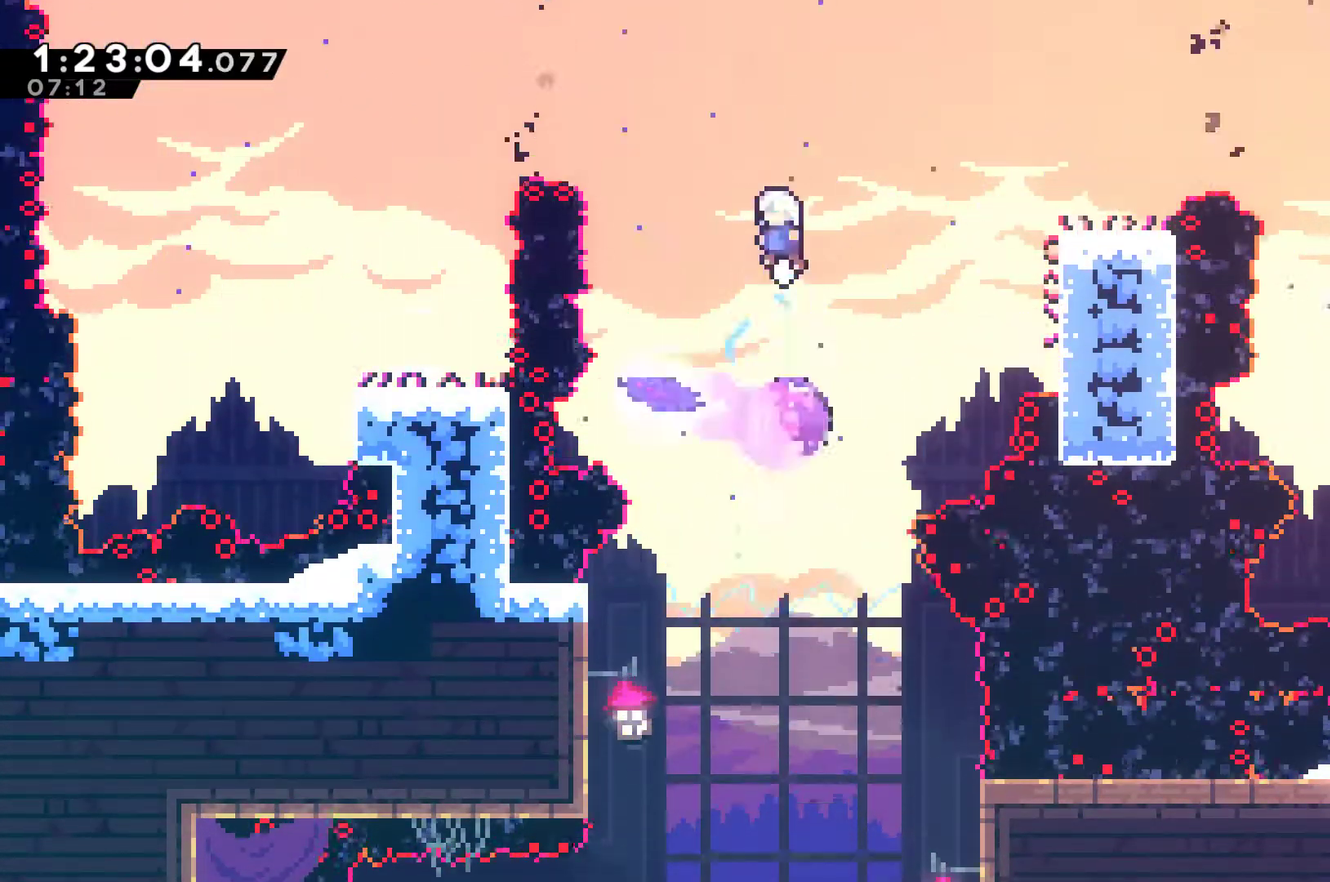
{"buttons": ["DPAD_LEFT"], "left_stick": "center", "right_stick": "center", "events": [[100, "X", "down"], [300, "X", "up"]]}
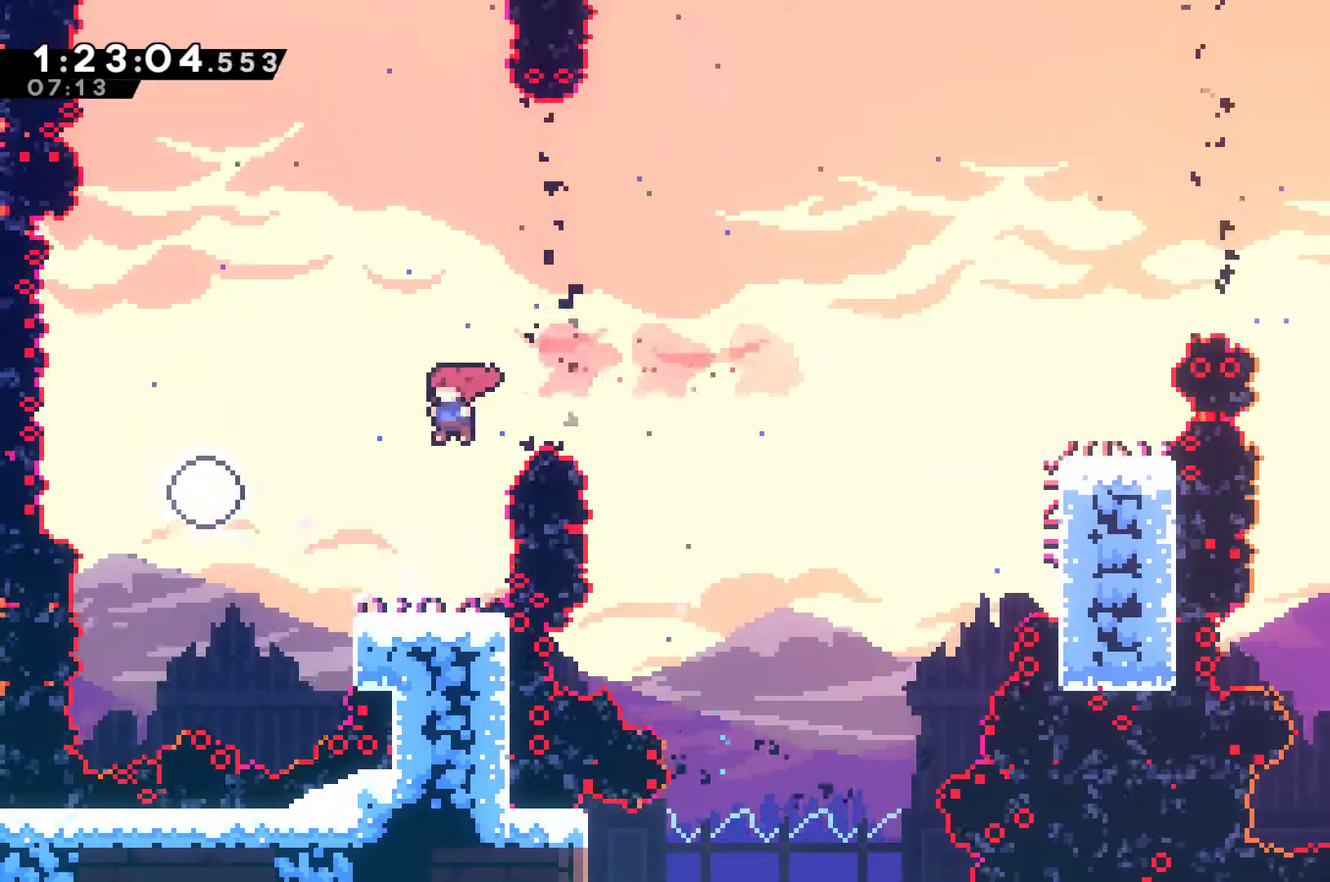
{"buttons": ["DPAD_RIGHT"], "left_stick": "center", "right_stick": "center", "events": [[100, "X", "down"], [200, "X", "up"], [333, "DPAD_LEFT", "up"], [467, "DPAD_RIGHT", "down"]]}
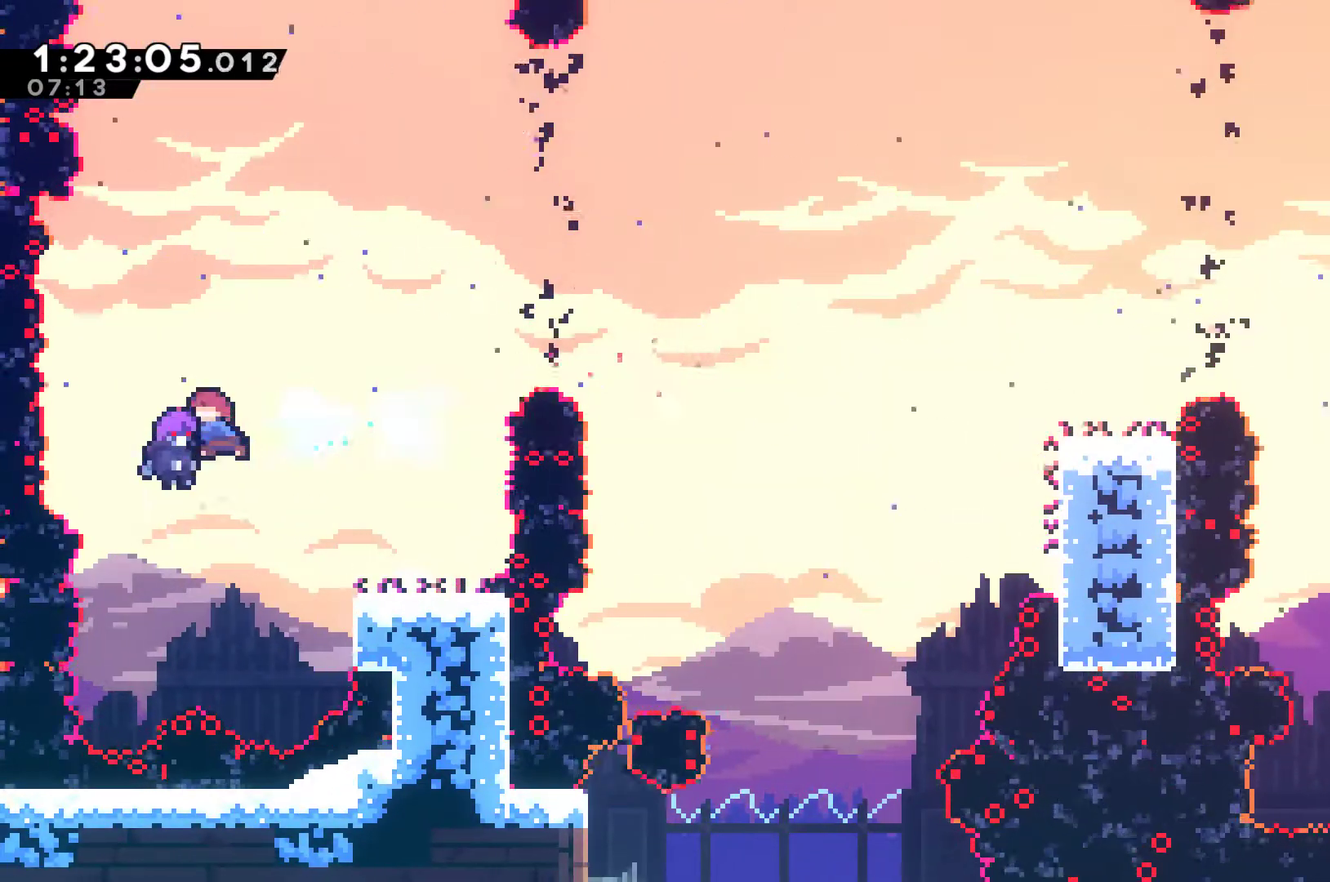
{"buttons": ["DPAD_RIGHT"], "left_stick": "center", "right_stick": "center", "events": []}
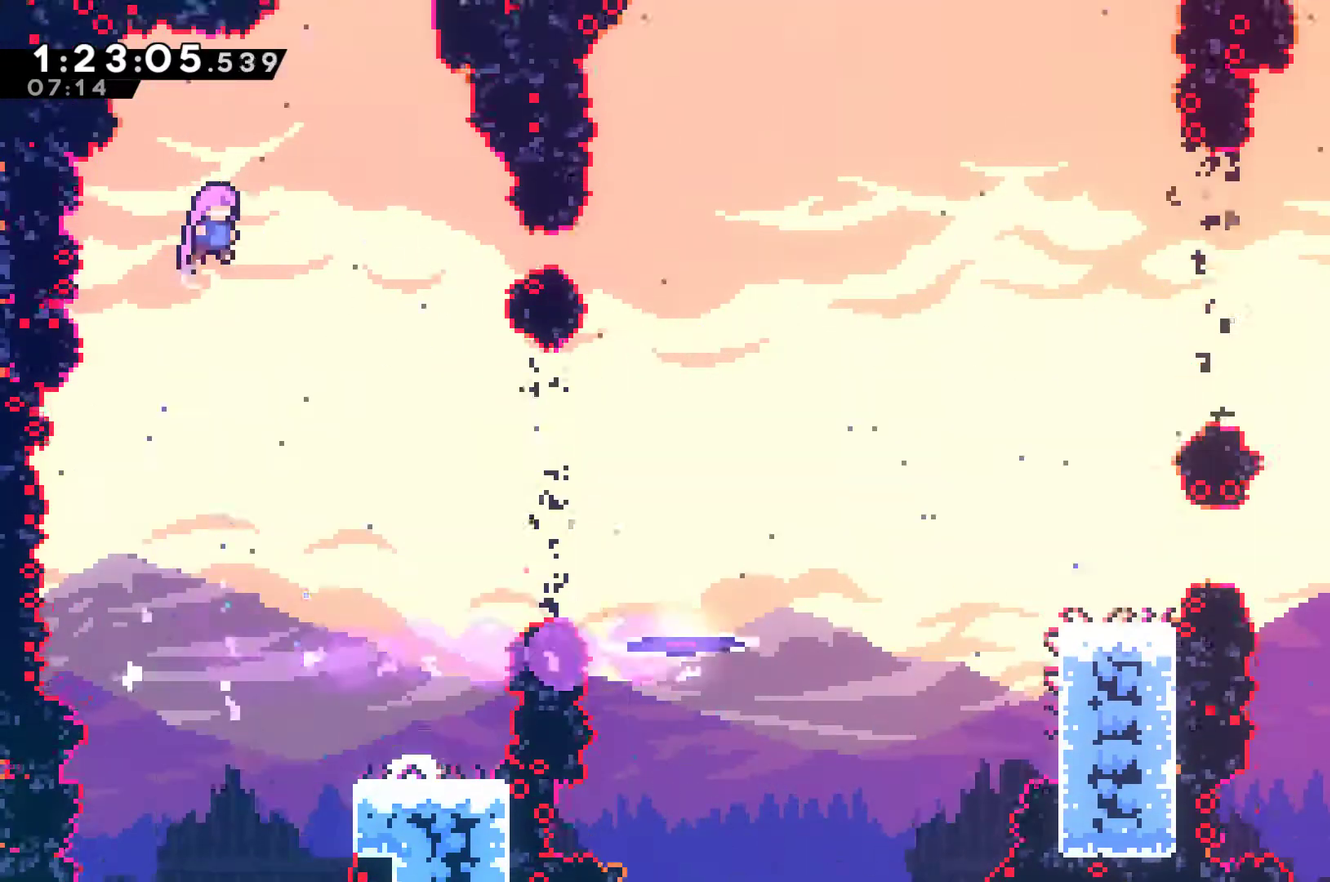
{"buttons": ["DPAD_RIGHT"], "left_stick": "center", "right_stick": "center", "events": [[100, "DPAD_RIGHT", "up"], [233, "DPAD_RIGHT", "down"]]}
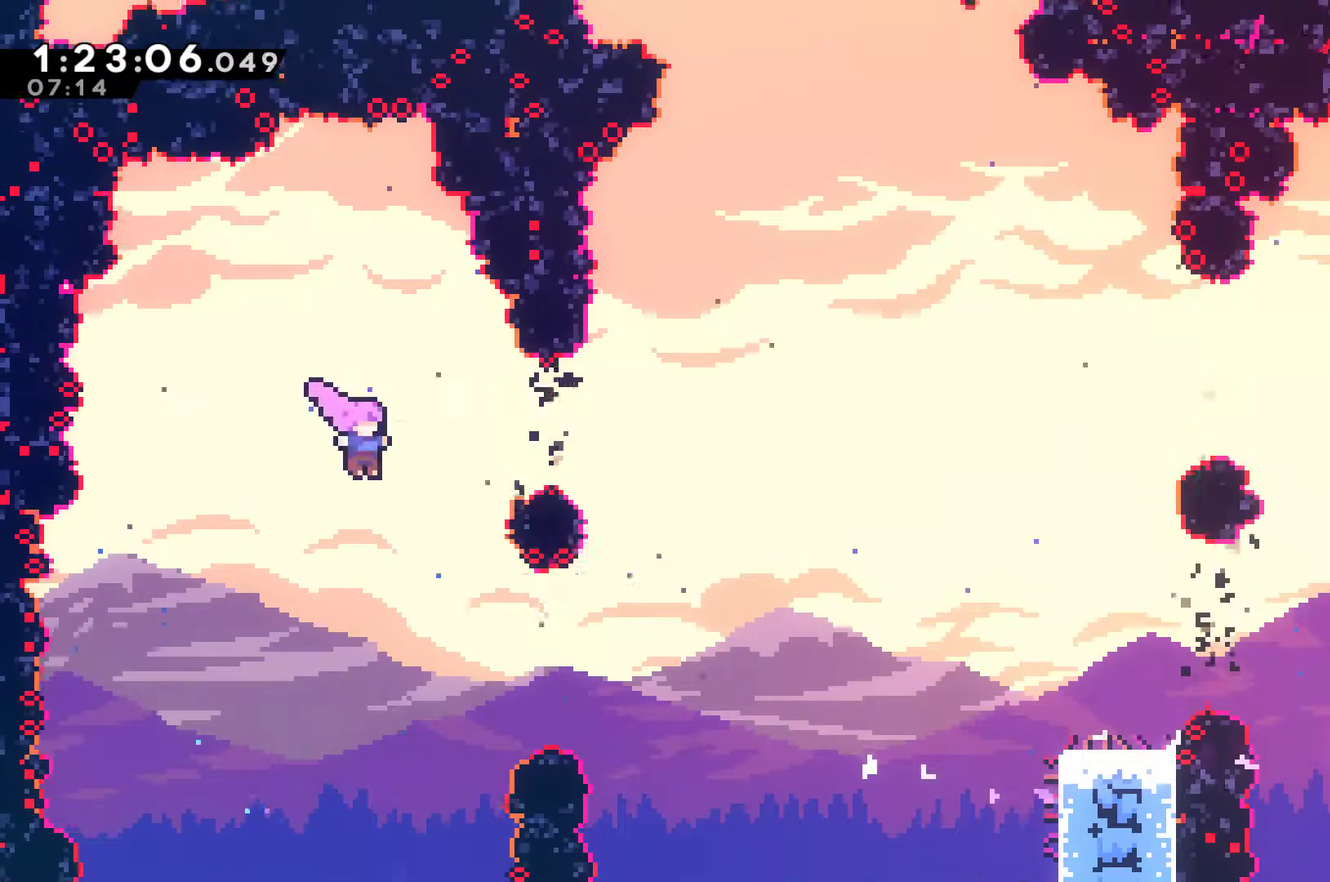
{"buttons": ["DPAD_RIGHT"], "left_stick": "center", "right_stick": "center", "events": [[33, "X", "down"], [167, "X", "up"]]}
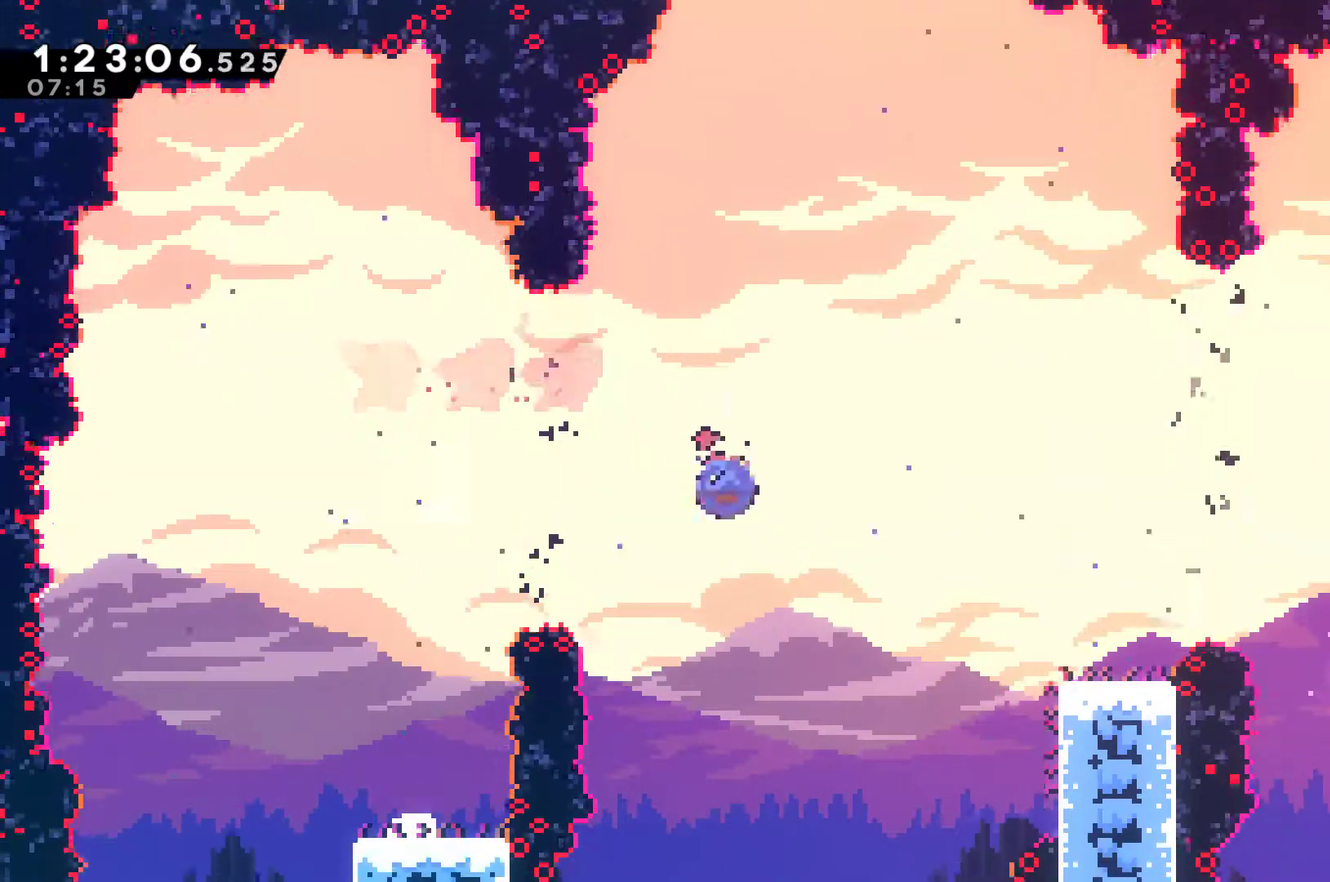
{"buttons": [], "left_stick": "center", "right_stick": "center", "events": [[33, "X", "down"], [133, "X", "up"], [367, "DPAD_RIGHT", "up"]]}
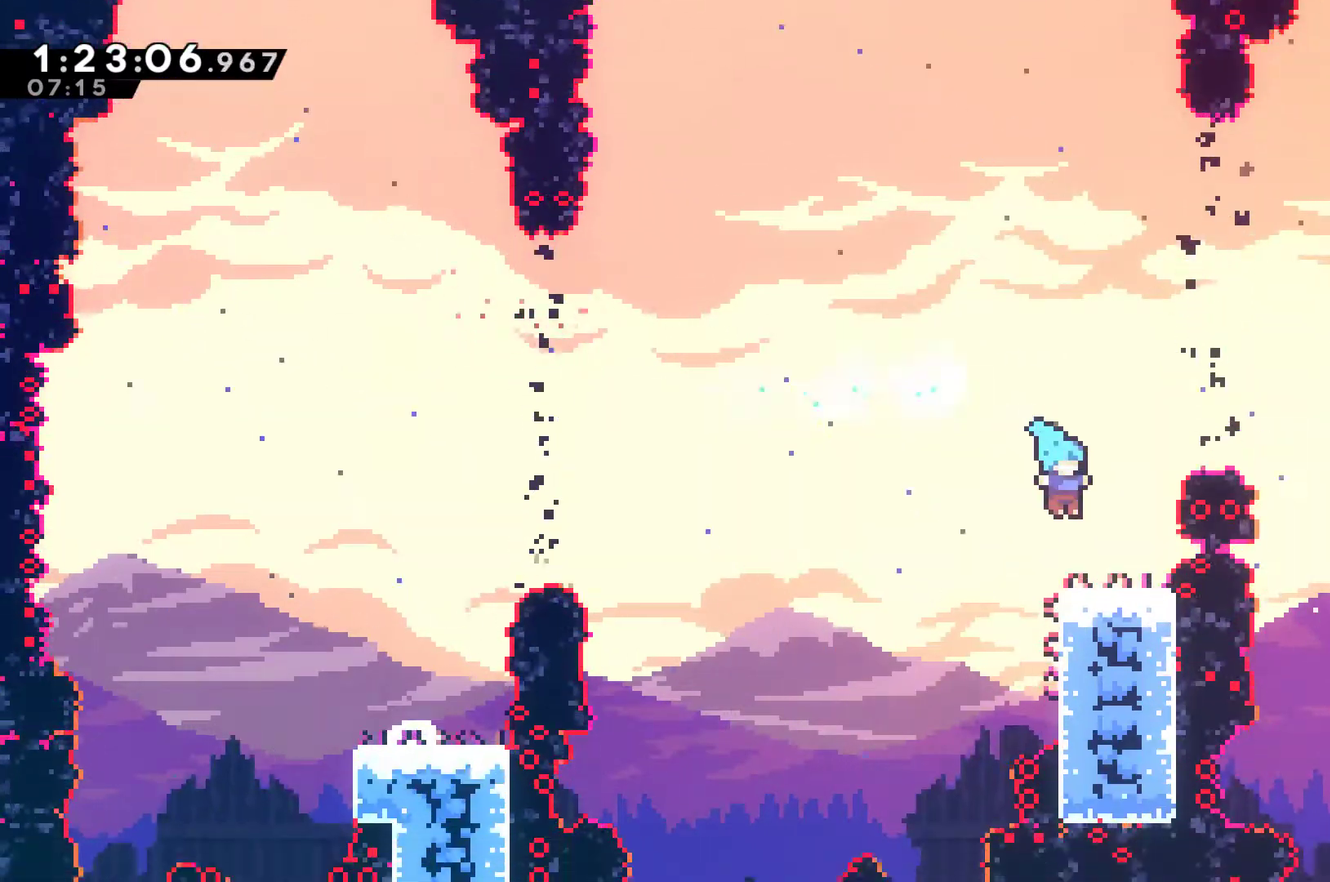
{"buttons": ["DPAD_RIGHT"], "left_stick": "center", "right_stick": "center", "events": [[167, "DPAD_RIGHT", "down"], [233, "A", "down"], [400, "A", "up"]]}
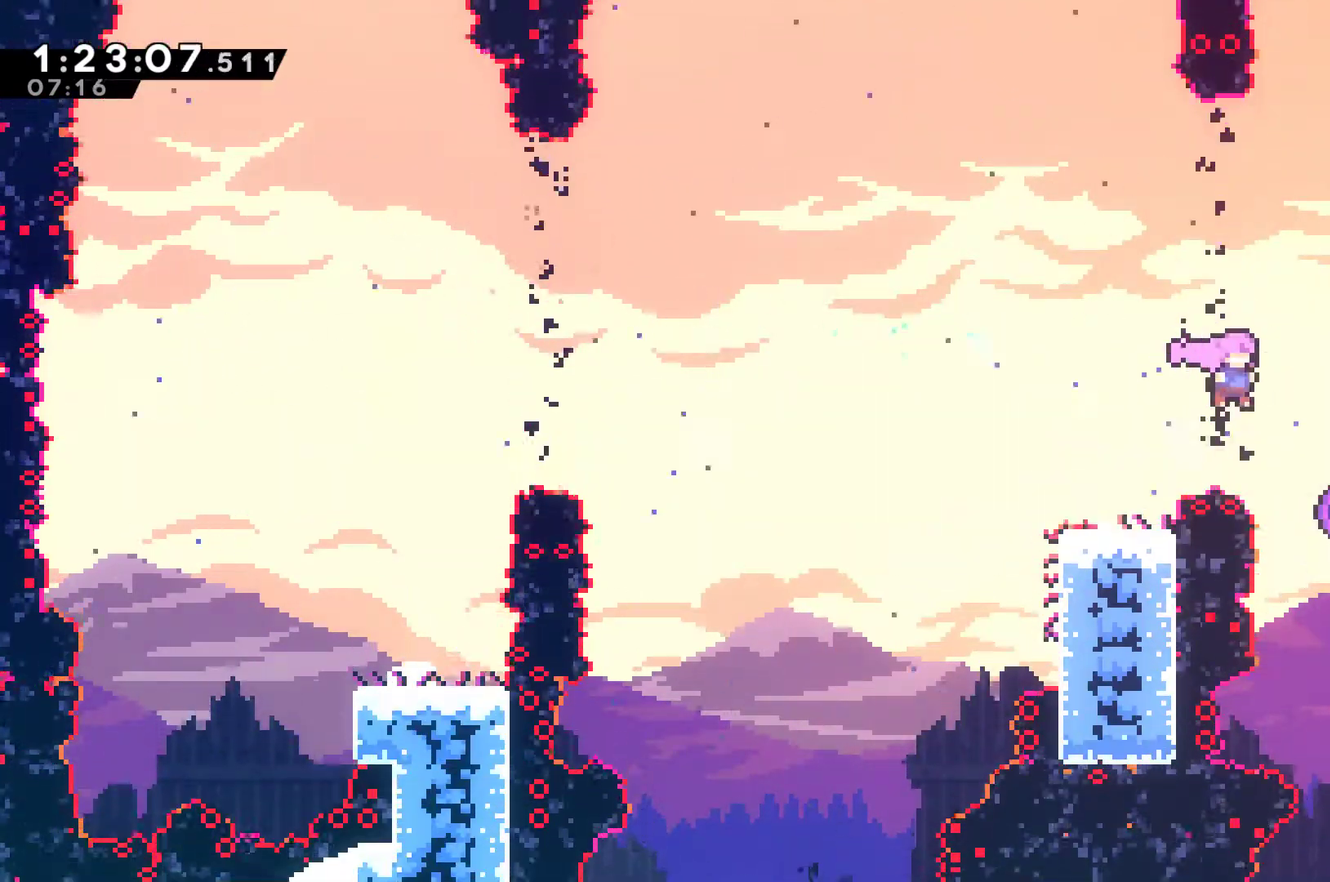
{"buttons": [], "left_stick": "center", "right_stick": "center", "events": [[233, "DPAD_RIGHT", "up"]]}
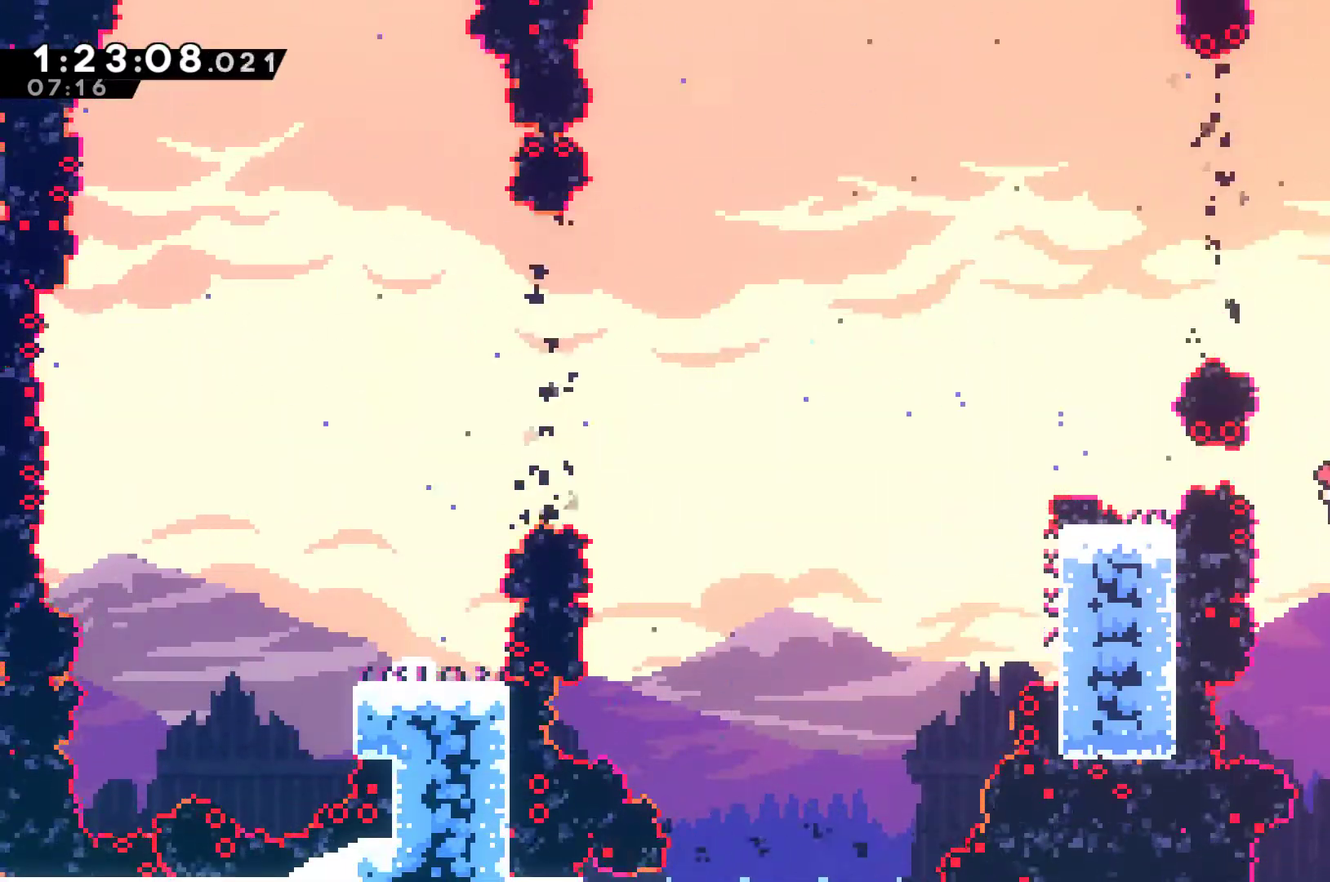
{"buttons": [], "left_stick": "center", "right_stick": "center", "events": [[33, "DPAD_LEFT", "down"], [400, "DPAD_LEFT", "up"]]}
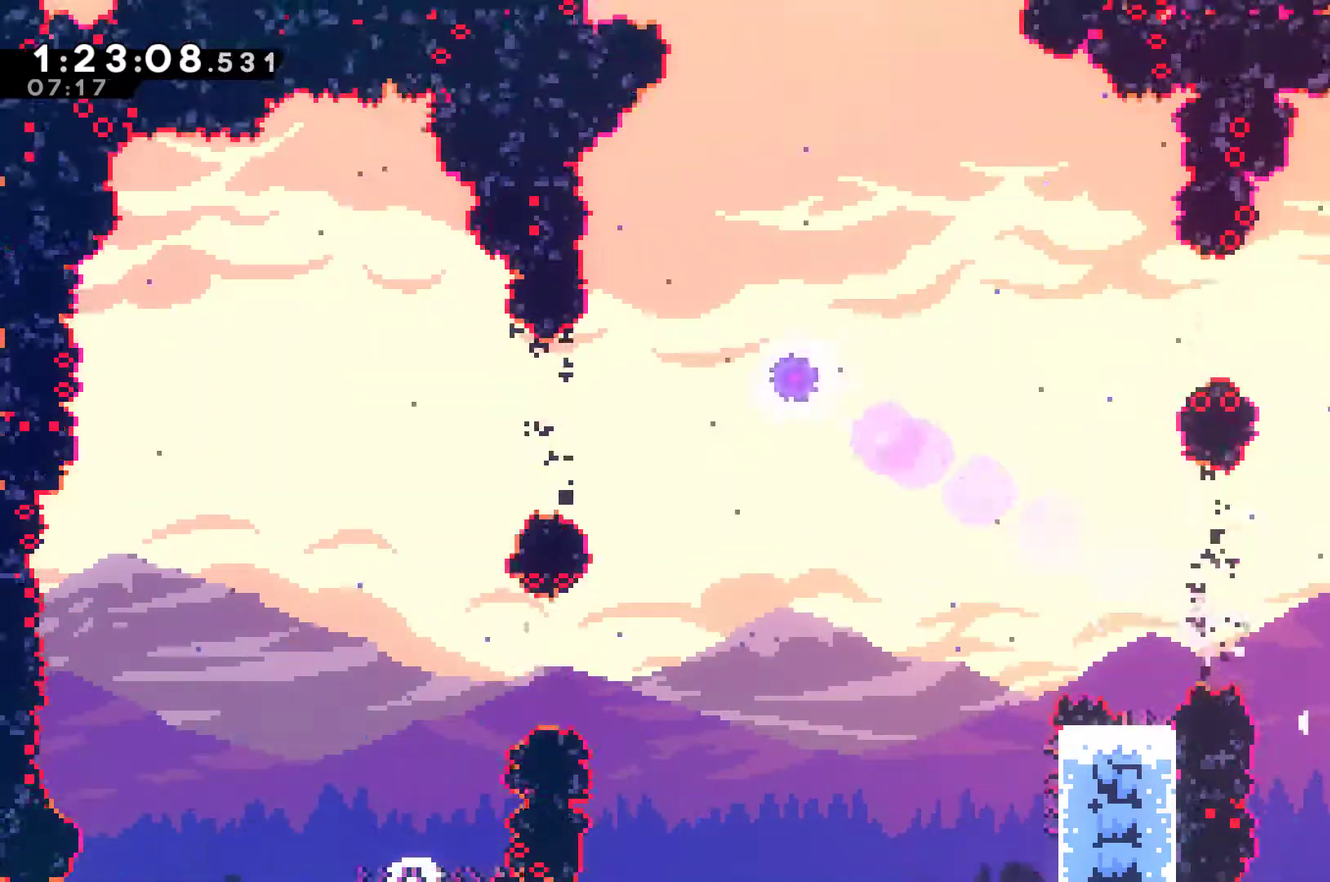
{"buttons": ["DPAD_UP", "DPAD_LEFT"], "left_stick": "center", "right_stick": "center", "events": [[500, "DPAD_LEFT", "down"], [500, "DPAD_UP", "down"]]}
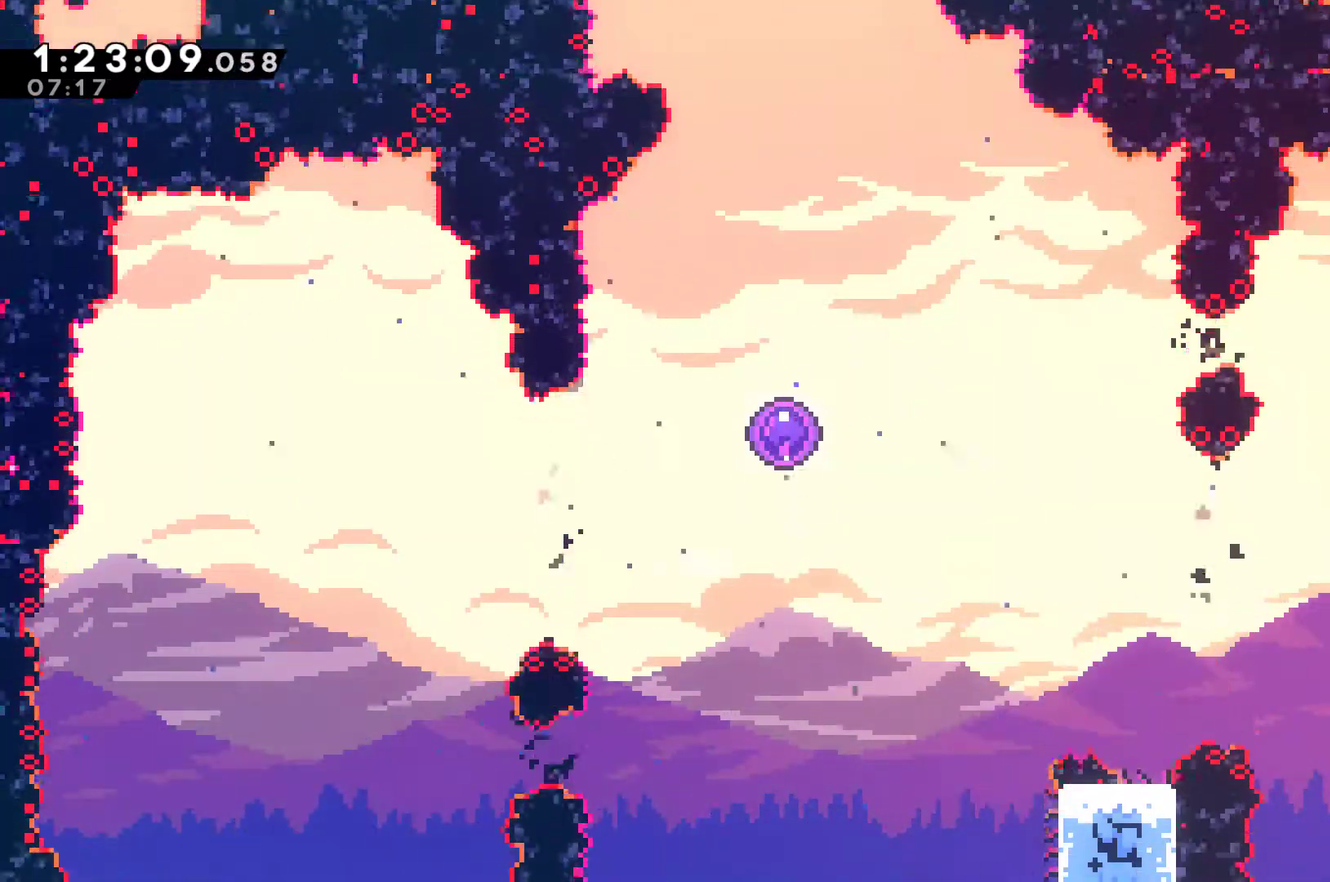
{"buttons": ["DPAD_UP", "DPAD_LEFT"], "left_stick": "center", "right_stick": "center", "events": [[100, "X", "down"], [333, "X", "up"]]}
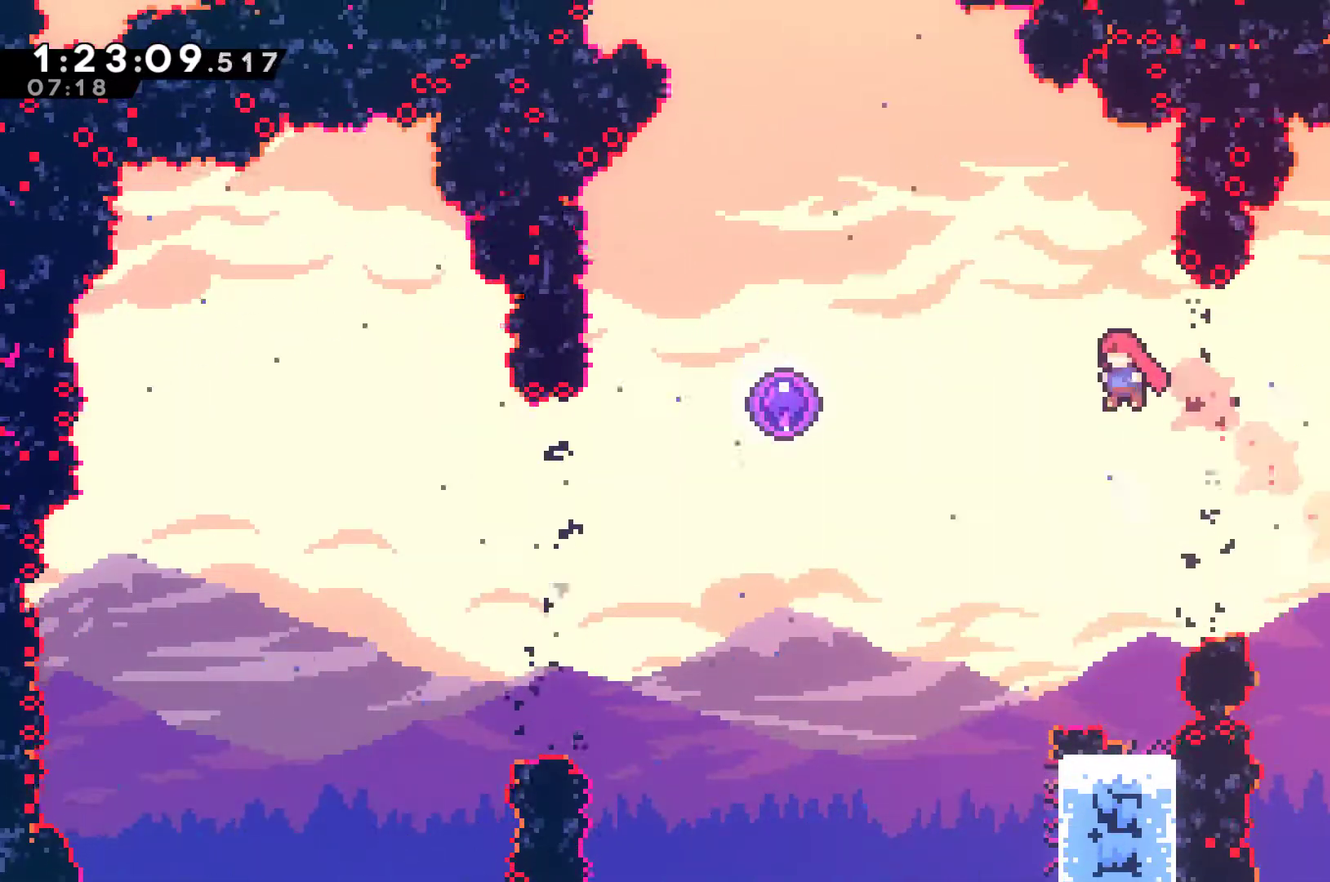
{"buttons": ["DPAD_UP", "DPAD_LEFT"], "left_stick": "center", "right_stick": "center", "events": [[367, "X", "down"], [500, "X", "up"]]}
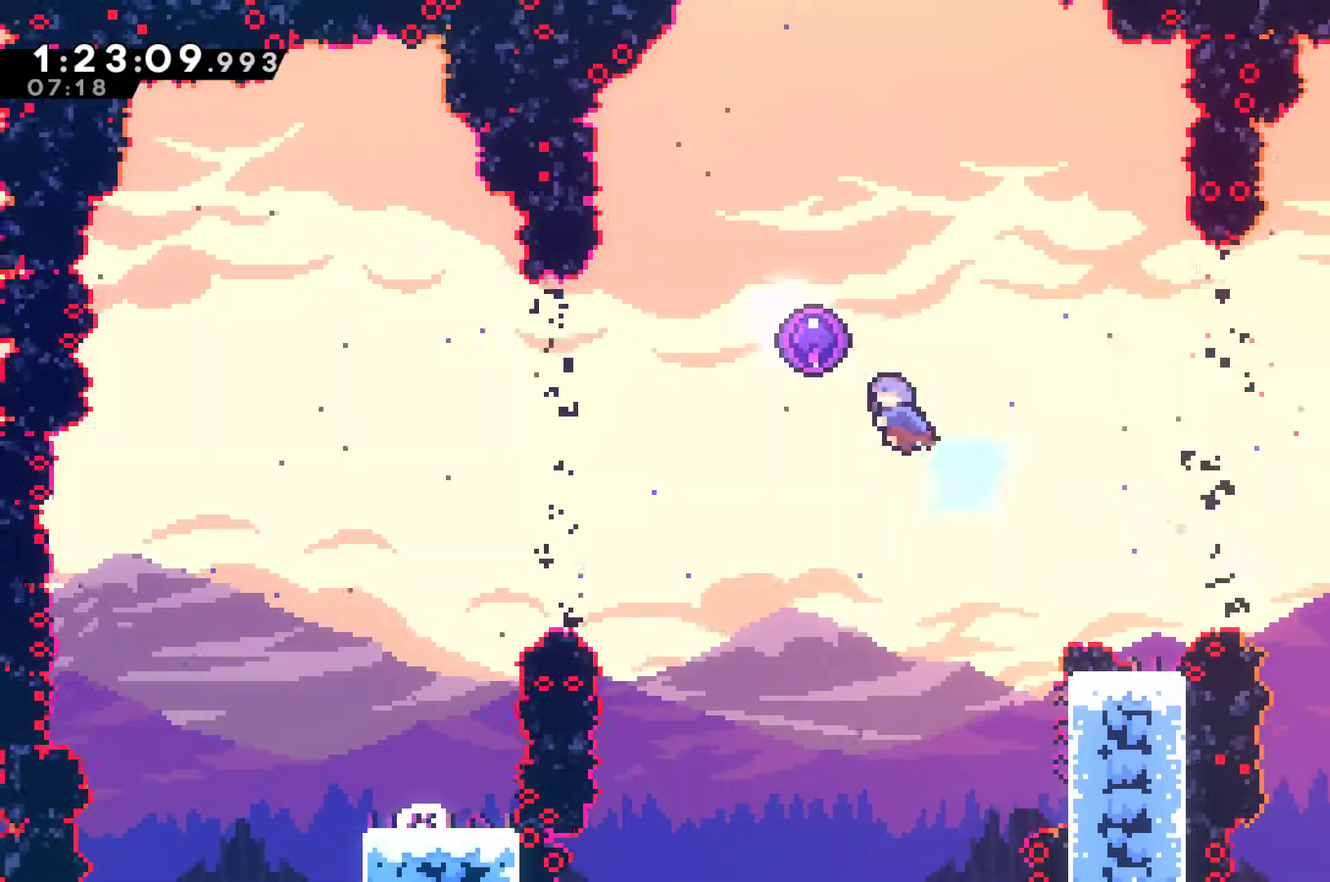
{"buttons": [], "left_stick": "center", "right_stick": "center", "events": [[133, "DPAD_LEFT", "up"], [167, "DPAD_UP", "up"]]}